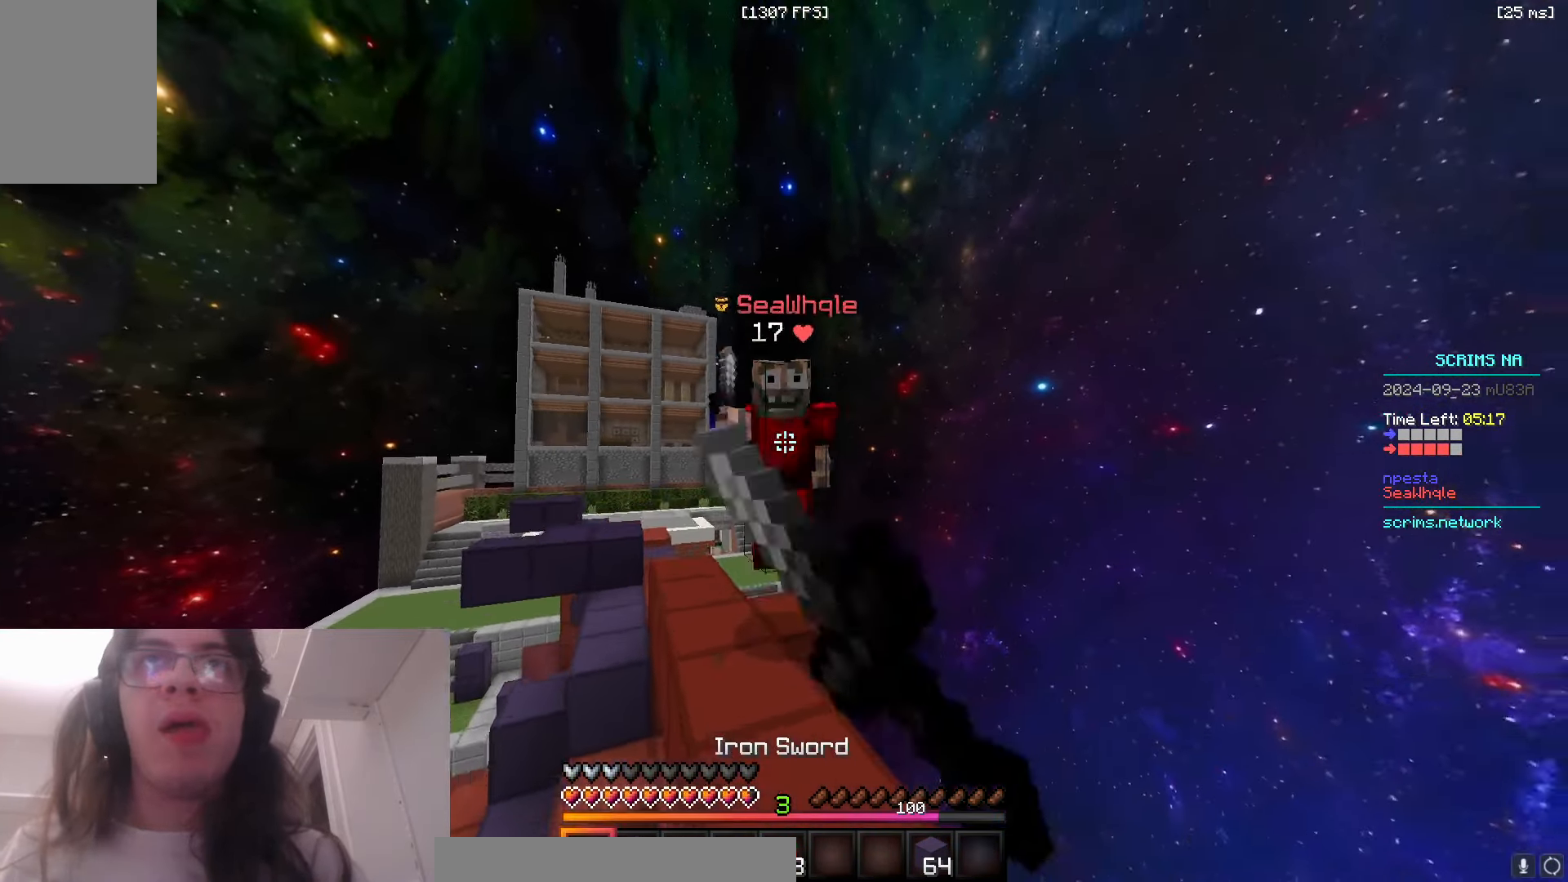
Gameplay with keyboard and mouse; each line is a JSON object with the keys and mouse buttons held at the frame after it. "events" lists presses ("down") and releases ("up") of "a", "d", "s", "space", "w", "mouse_left" and "mouse_right" between this image and that frame as [ms after this image, input, new state], when the widget could be followed in between. "mouse_left", "mouse_right" = the "left", "right" buttons of the "mouse" list. No other keys are recorded. Fast repeated clicks can show as one long hold. Mouse movement is not recorded.
{"keys": ["w"], "mouse": ["left"], "events": [[33, "space", "up"], [483, "d", "up"]]}
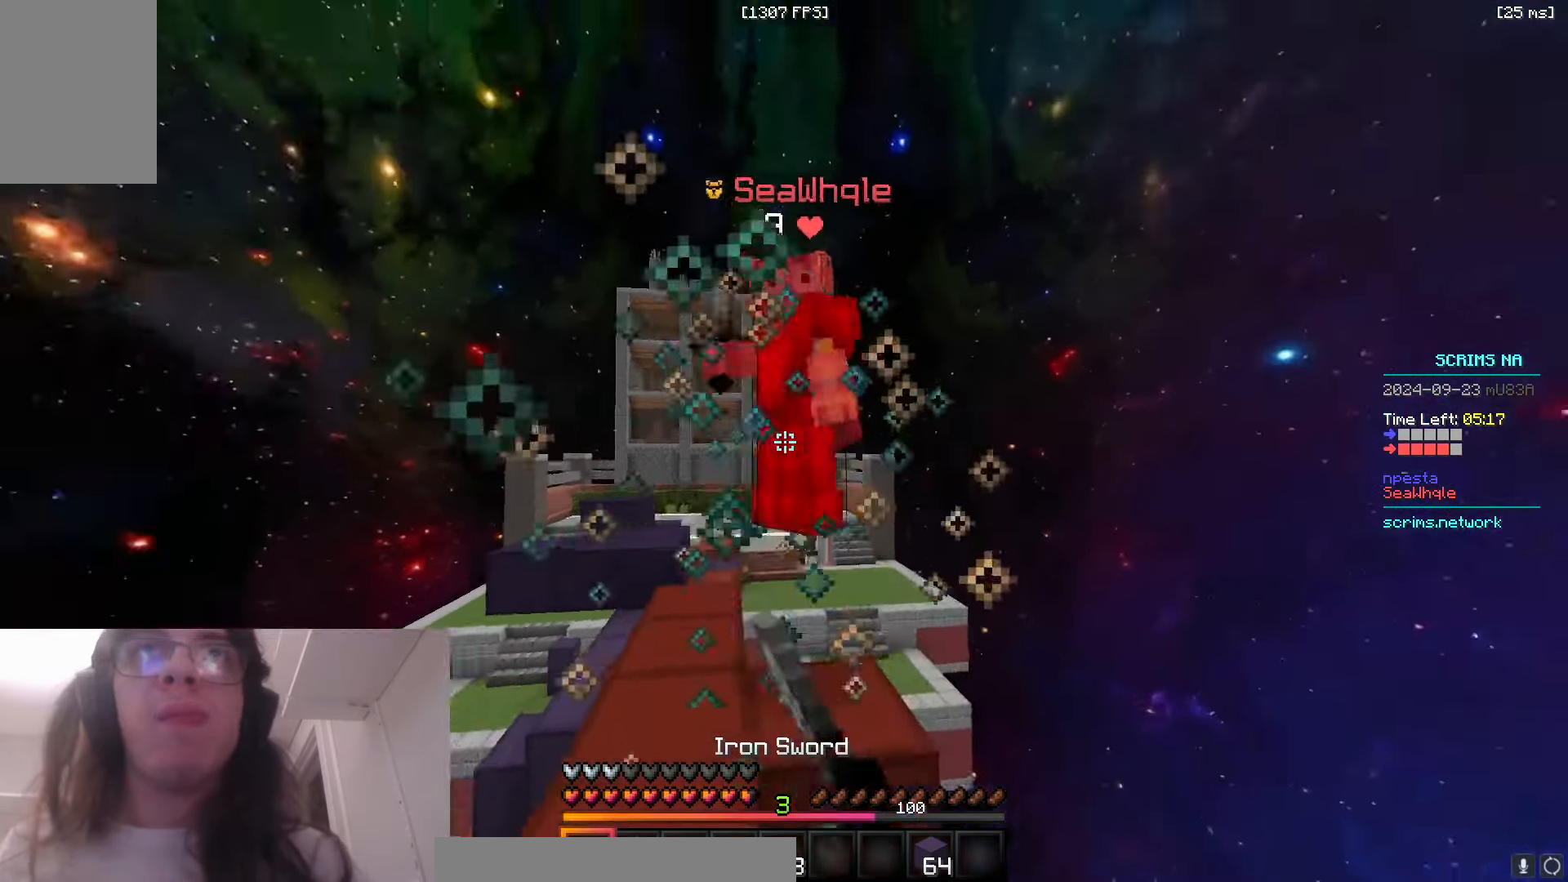
{"keys": ["w"], "mouse": [], "events": [[50, "a", "down"], [333, "mouse_left", "up"], [366, "a", "up"]]}
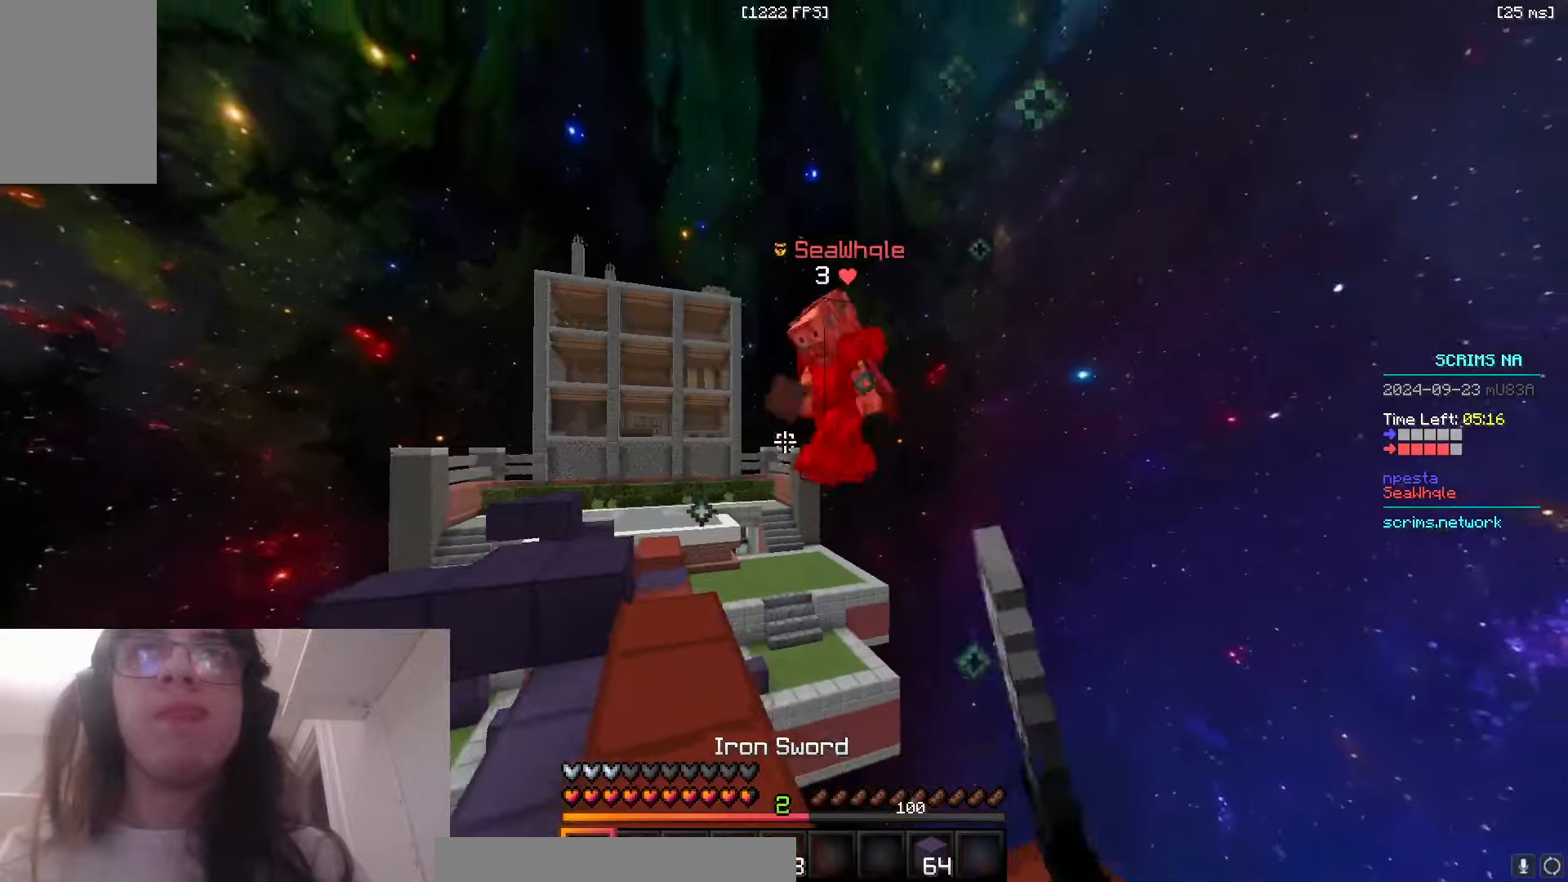
{"keys": ["a", "w"], "mouse": ["left"], "events": [[100, "mouse_left", "down"], [166, "a", "down"]]}
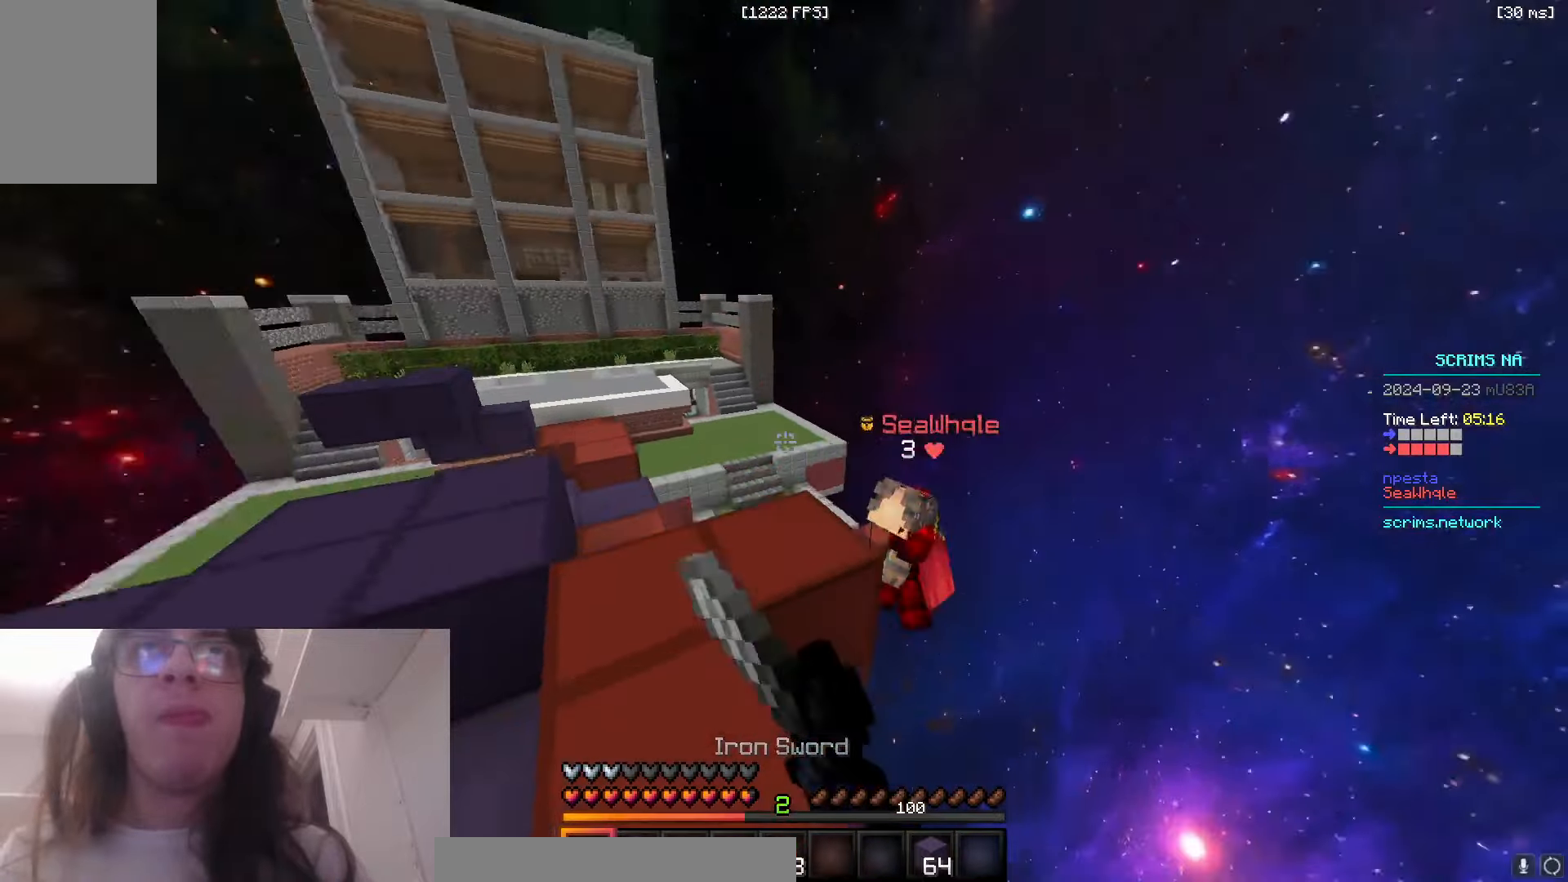
{"keys": ["space", "w"], "mouse": [], "events": [[16, "mouse_left", "up"], [133, "space", "down"], [200, "a", "up"]]}
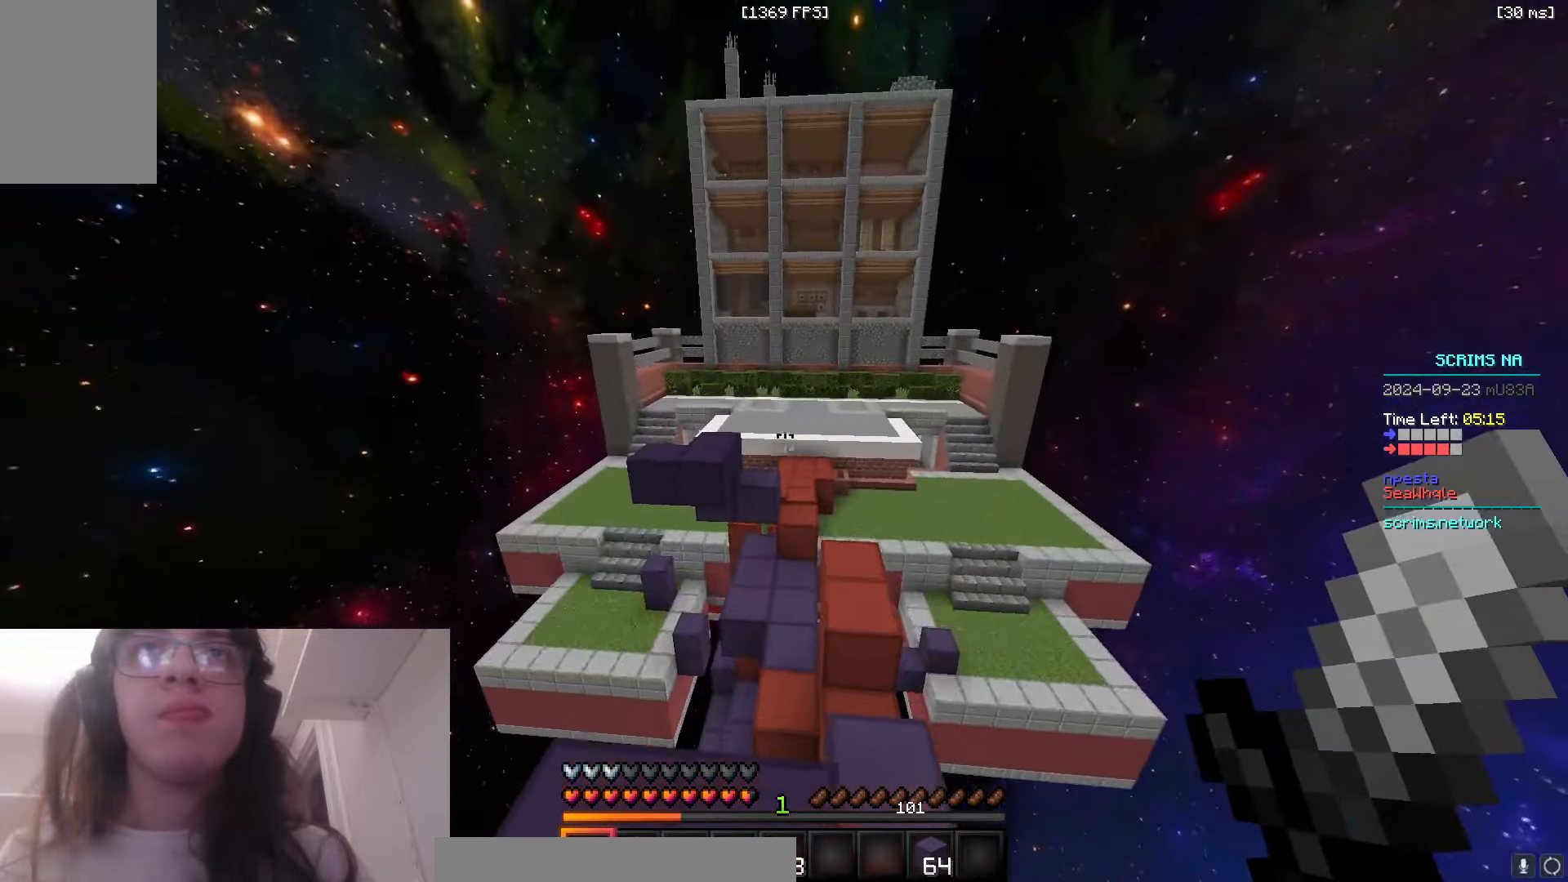
{"keys": ["d", "space", "w"], "mouse": [], "events": [[333, "d", "down"]]}
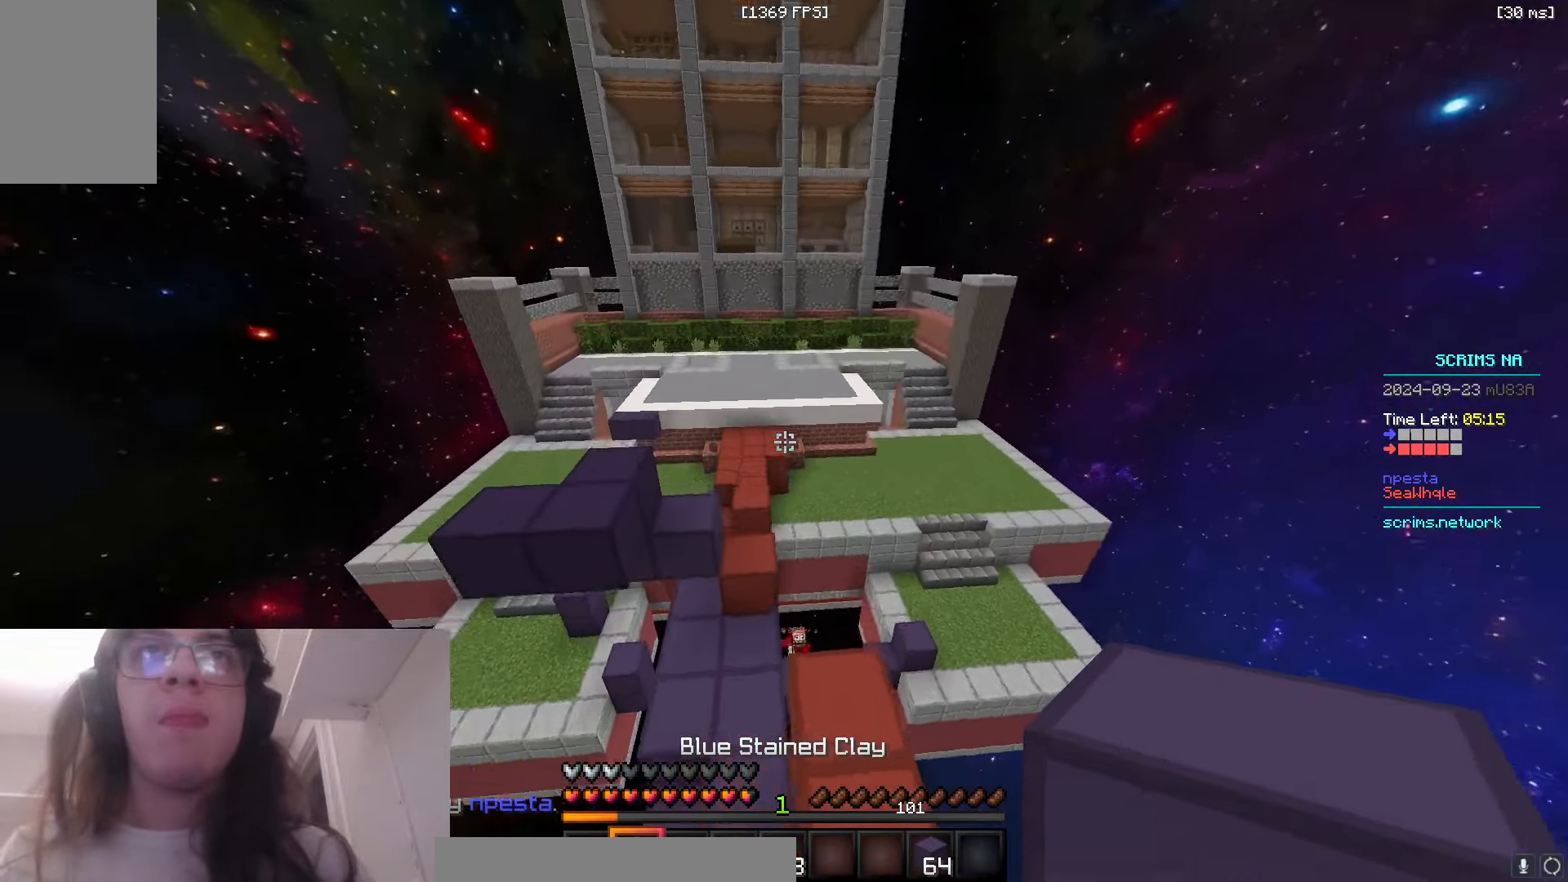
{"keys": ["a", "space", "w"], "mouse": ["right"], "events": [[100, "a", "down"], [100, "space", "up"], [133, "d", "up"], [400, "space", "down"], [433, "mouse_right", "down"]]}
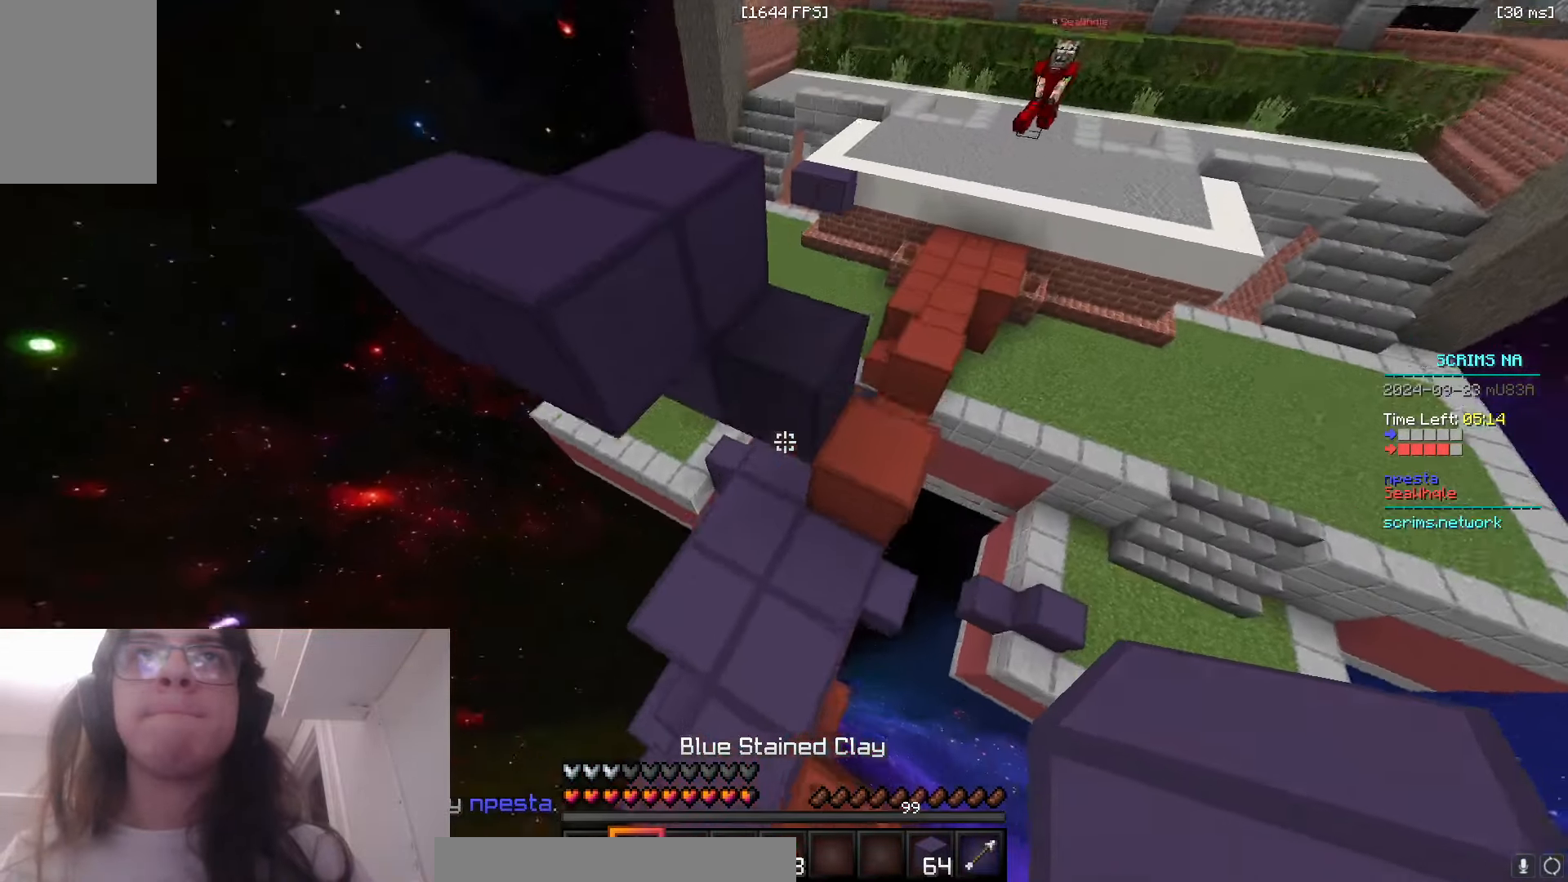
{"keys": ["a", "w"], "mouse": [], "events": [[283, "space", "up"], [500, "mouse_right", "up"]]}
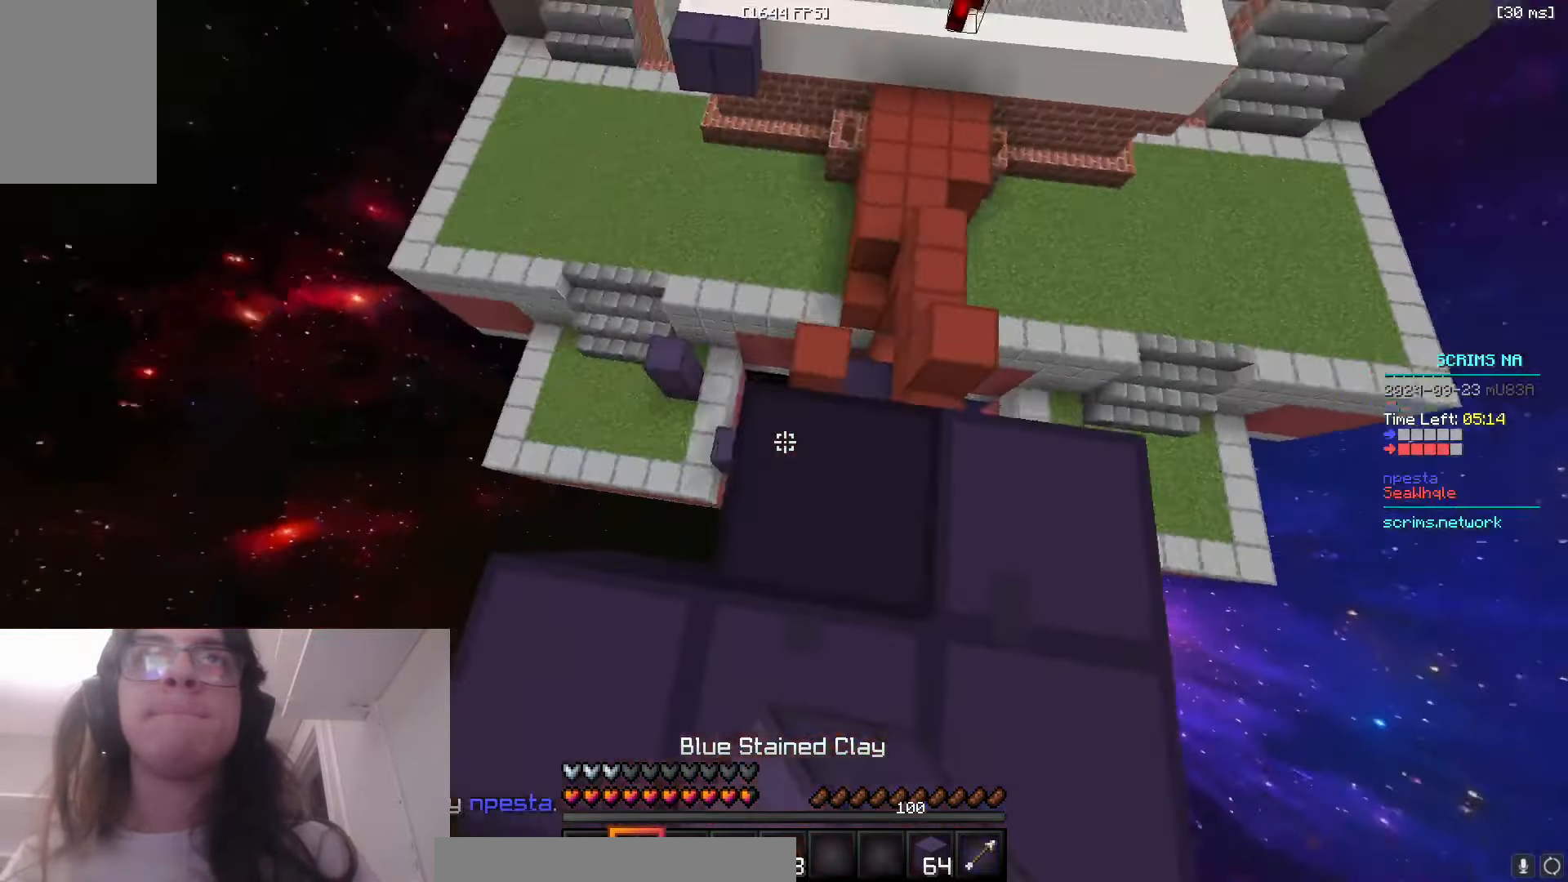
{"keys": ["a", "d", "s"], "mouse": ["right"], "events": [[66, "mouse_right", "down"], [66, "w", "up"], [150, "s", "down"], [416, "d", "down"]]}
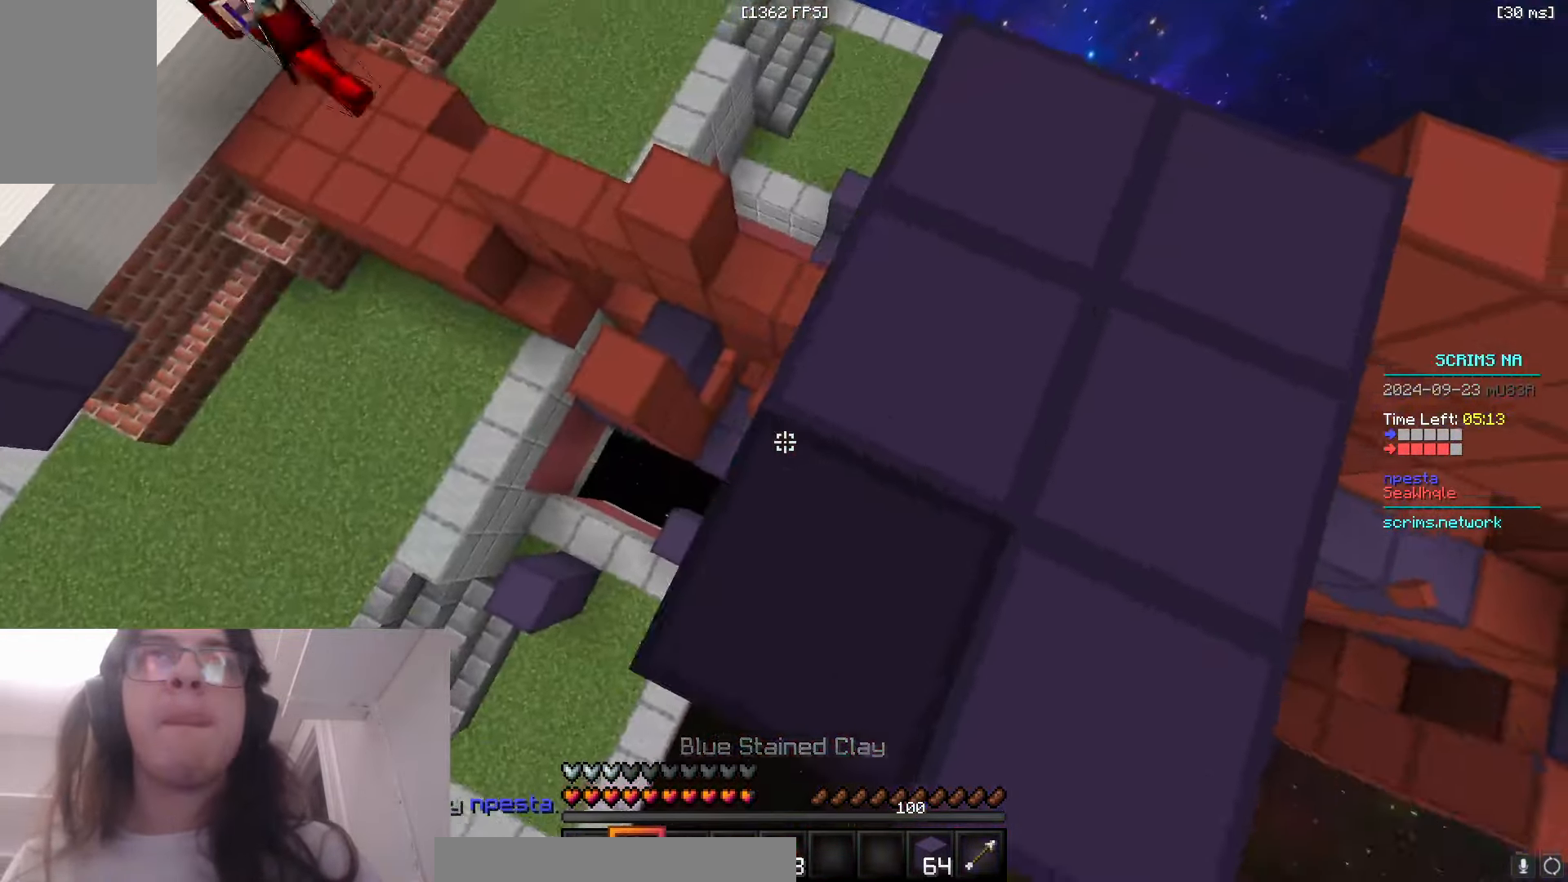
{"keys": ["a", "d", "s"], "mouse": ["right"], "events": [[16, "a", "up"], [183, "a", "down"], [200, "mouse_right", "up"], [233, "d", "up"], [316, "mouse_right", "down"], [483, "d", "down"]]}
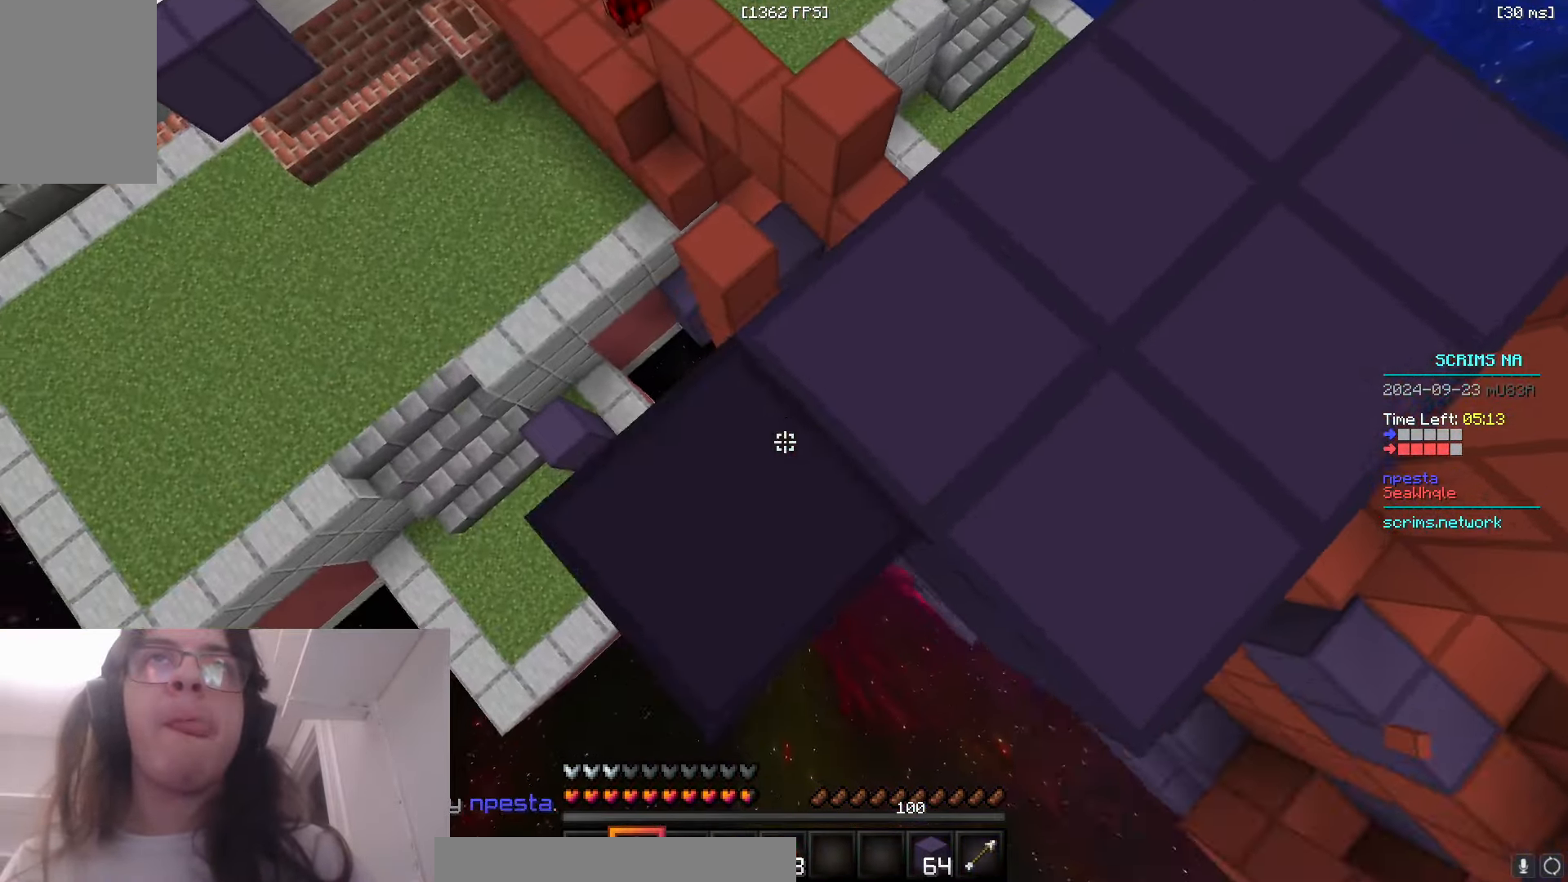
{"keys": ["d", "w"], "mouse": [], "events": [[16, "s", "up"], [50, "w", "down"], [133, "a", "up"], [150, "mouse_right", "up"]]}
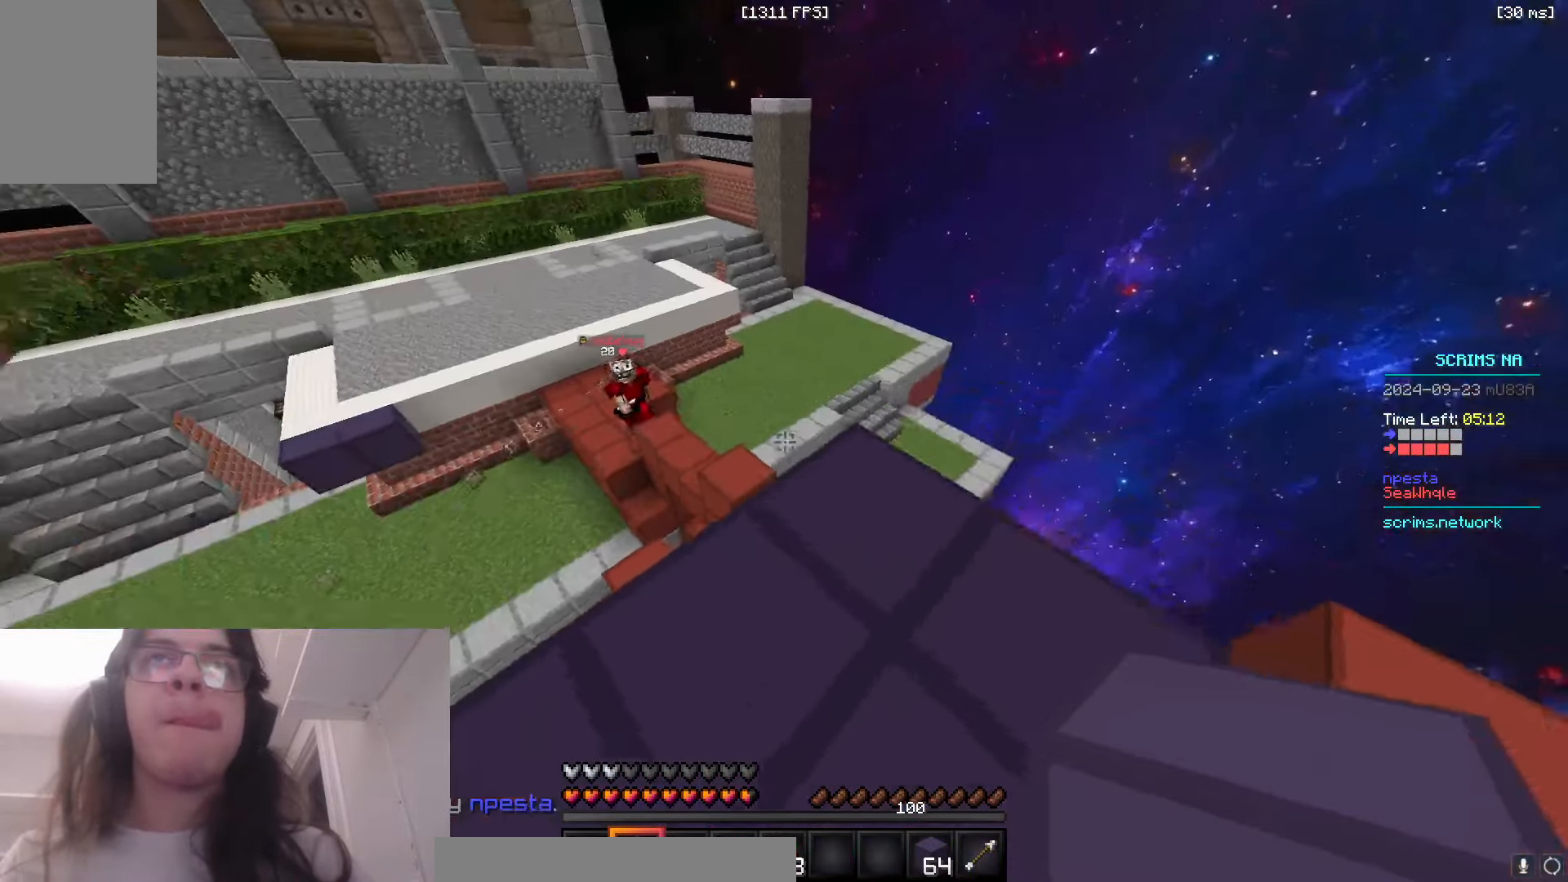
{"keys": ["w"], "mouse": ["right"], "events": [[250, "d", "up"], [366, "a", "down"], [466, "a", "up"], [466, "mouse_right", "down"]]}
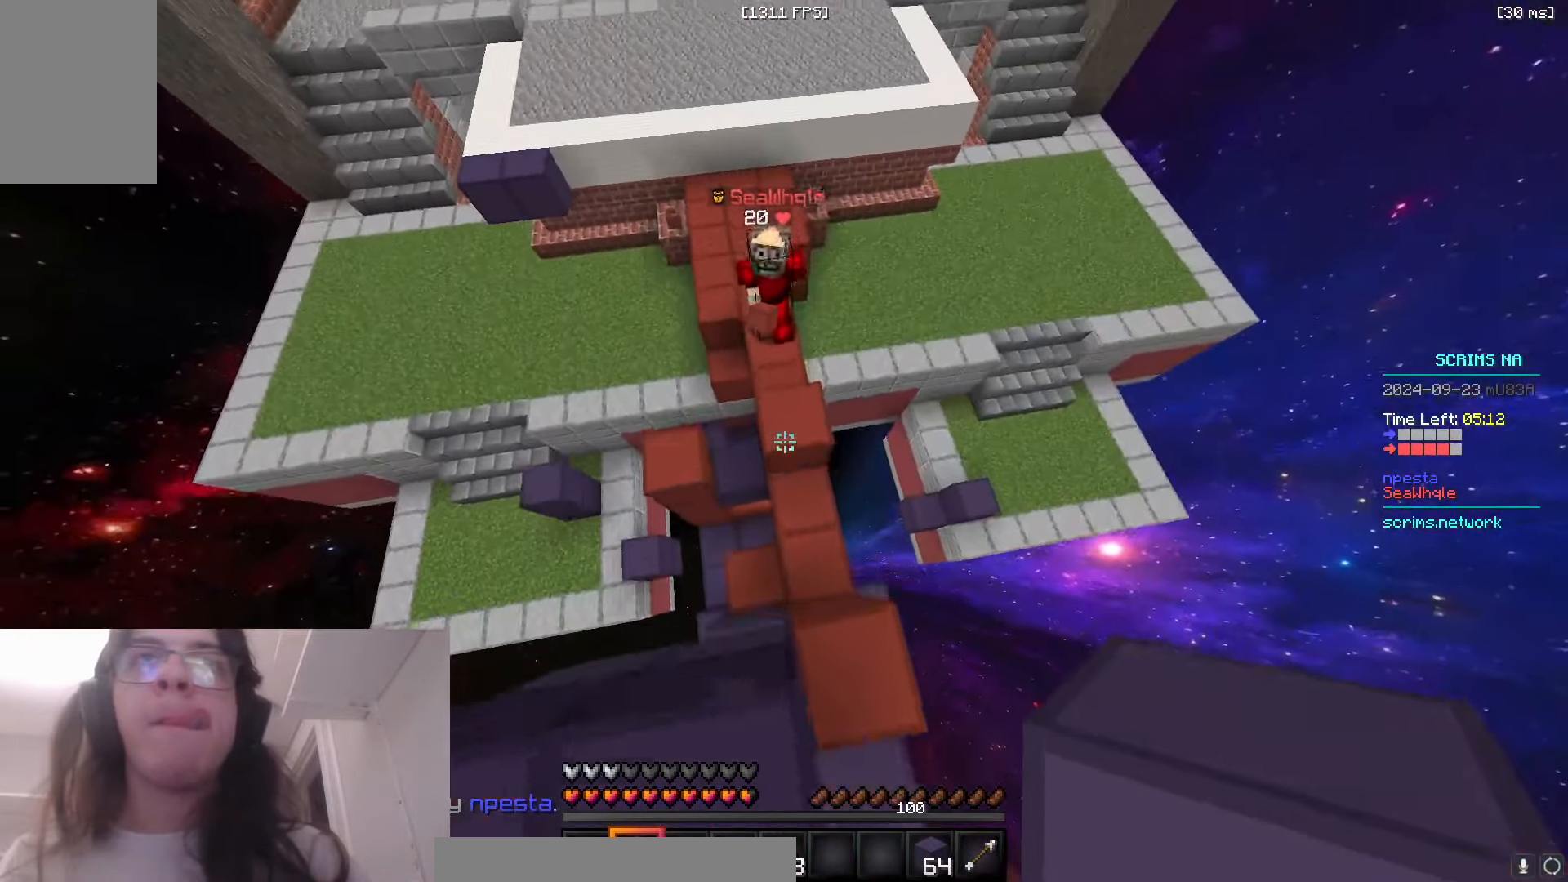
{"keys": ["space", "w"], "mouse": ["right"], "events": [[233, "space", "down"]]}
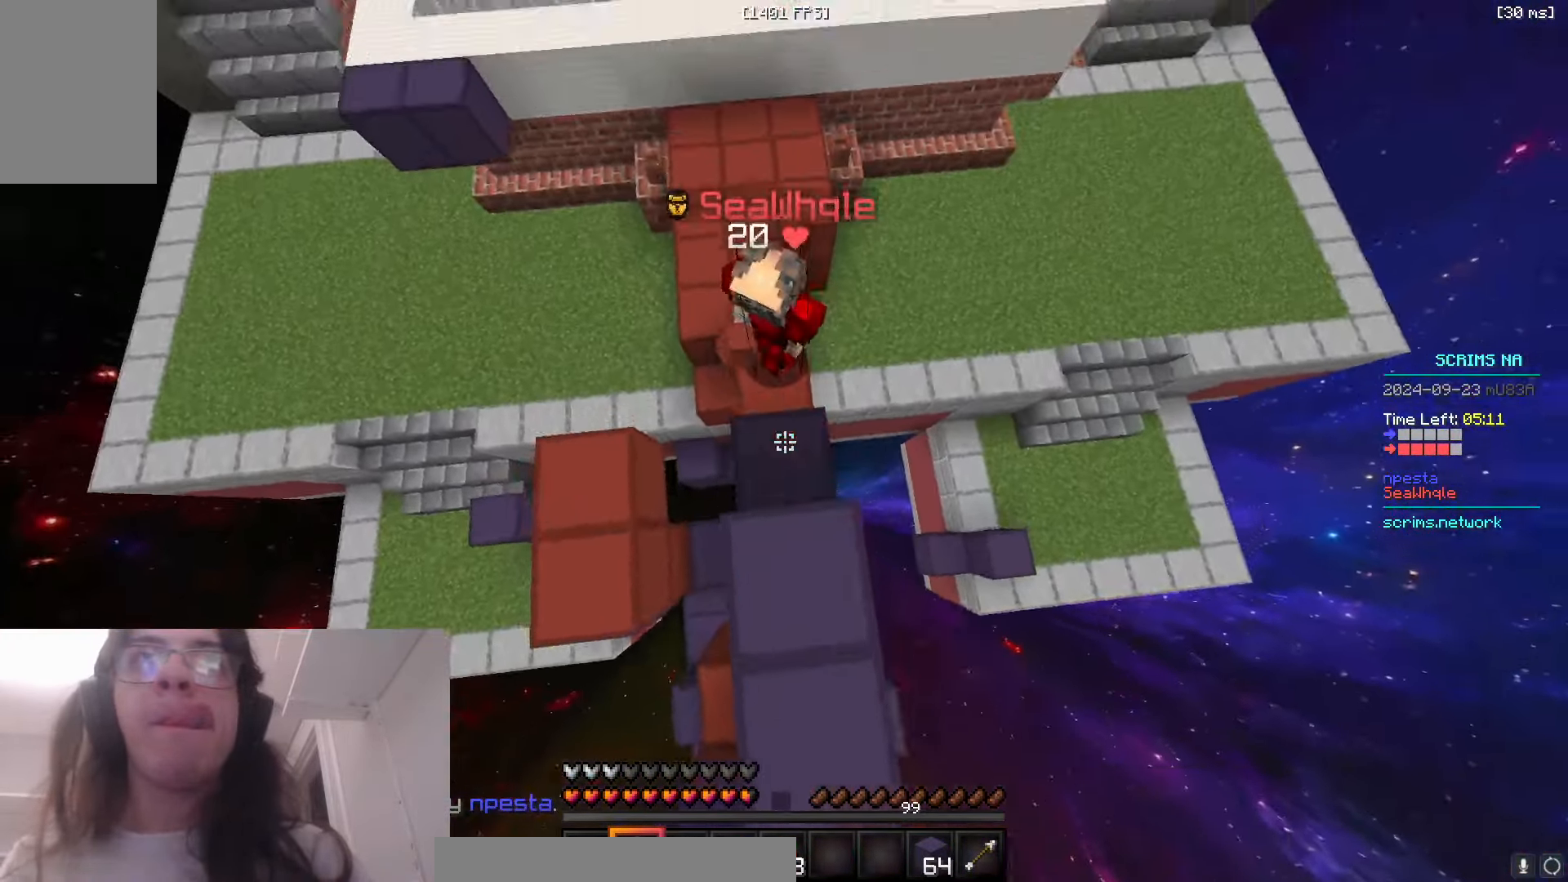
{"keys": ["a", "w"], "mouse": ["right"], "events": [[100, "a", "down"], [216, "a", "up"], [233, "space", "up"], [483, "a", "down"]]}
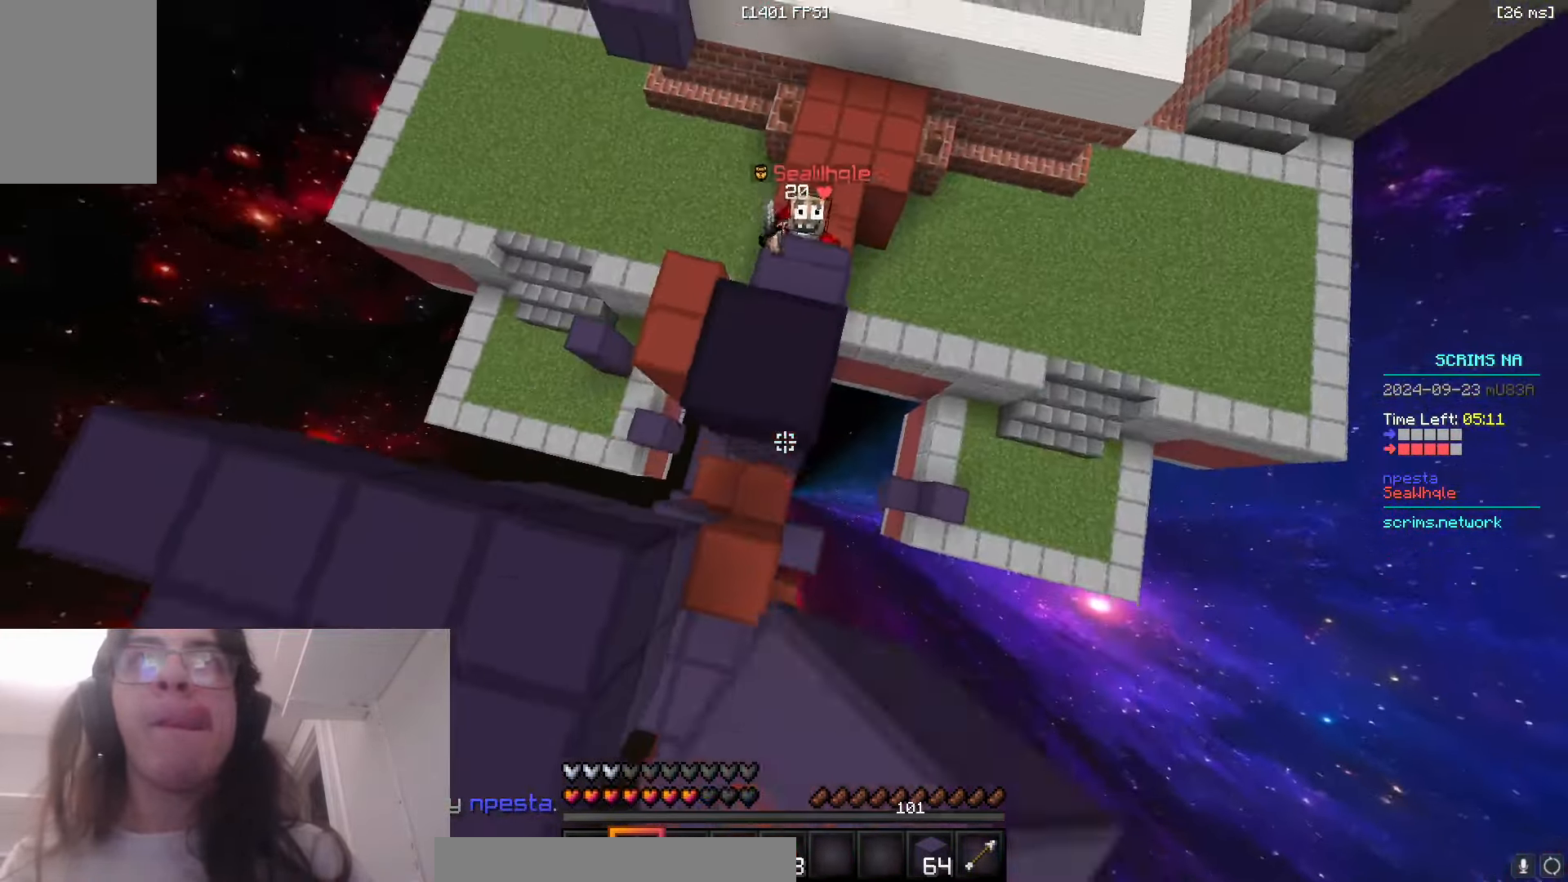
{"keys": ["a", "space", "w"], "mouse": [], "events": [[400, "space", "down"], [433, "mouse_right", "up"]]}
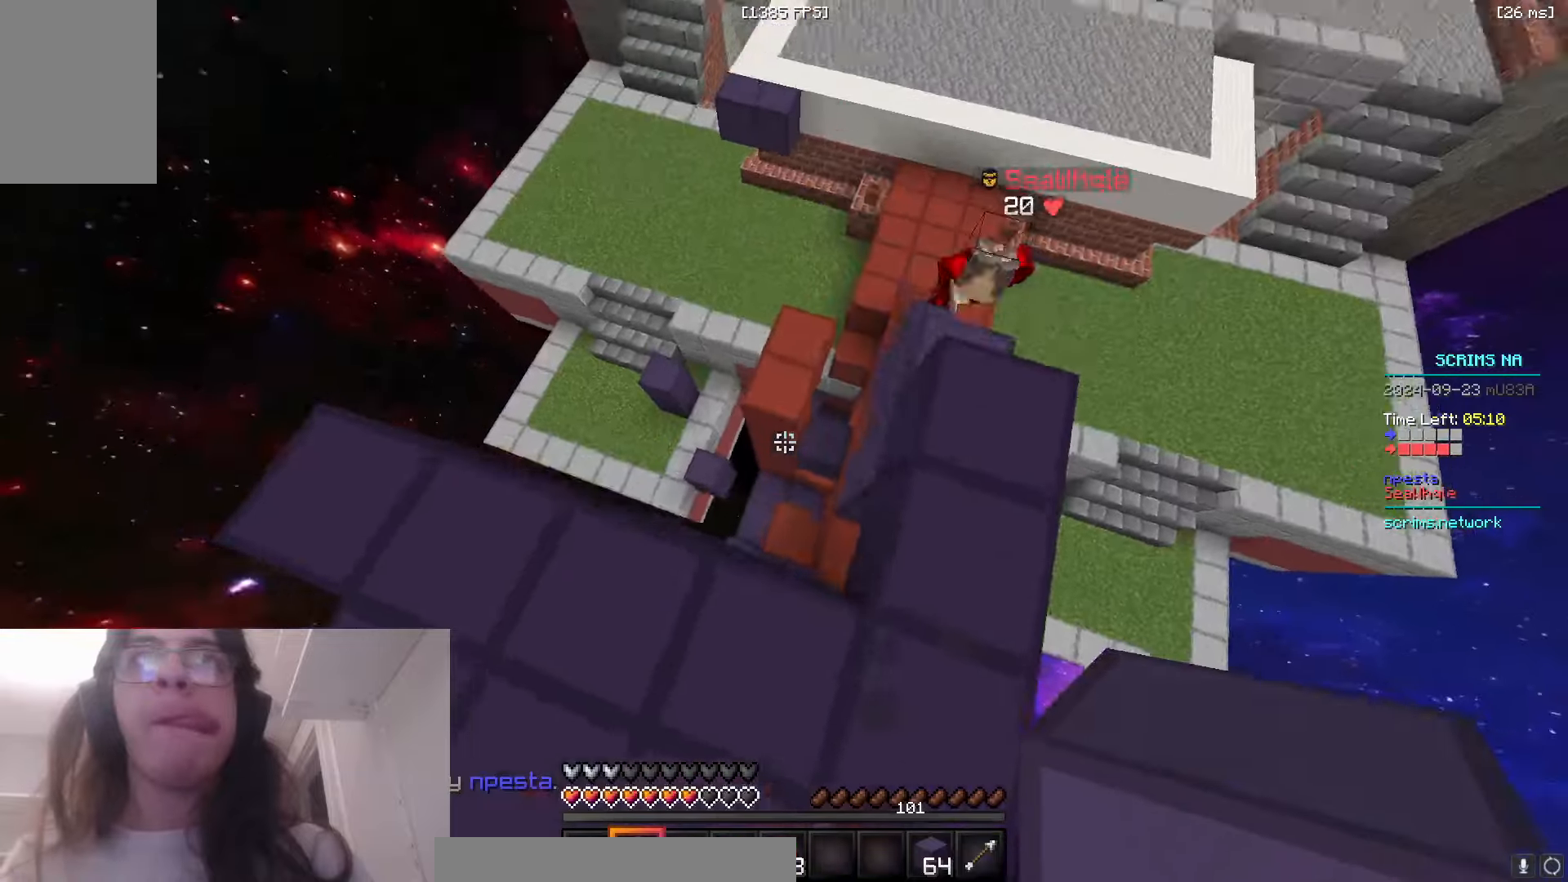
{"keys": ["a", "w"], "mouse": ["right"], "events": [[183, "space", "up"], [216, "a", "up"], [250, "d", "down"], [333, "a", "down"], [350, "d", "up"], [466, "mouse_right", "down"]]}
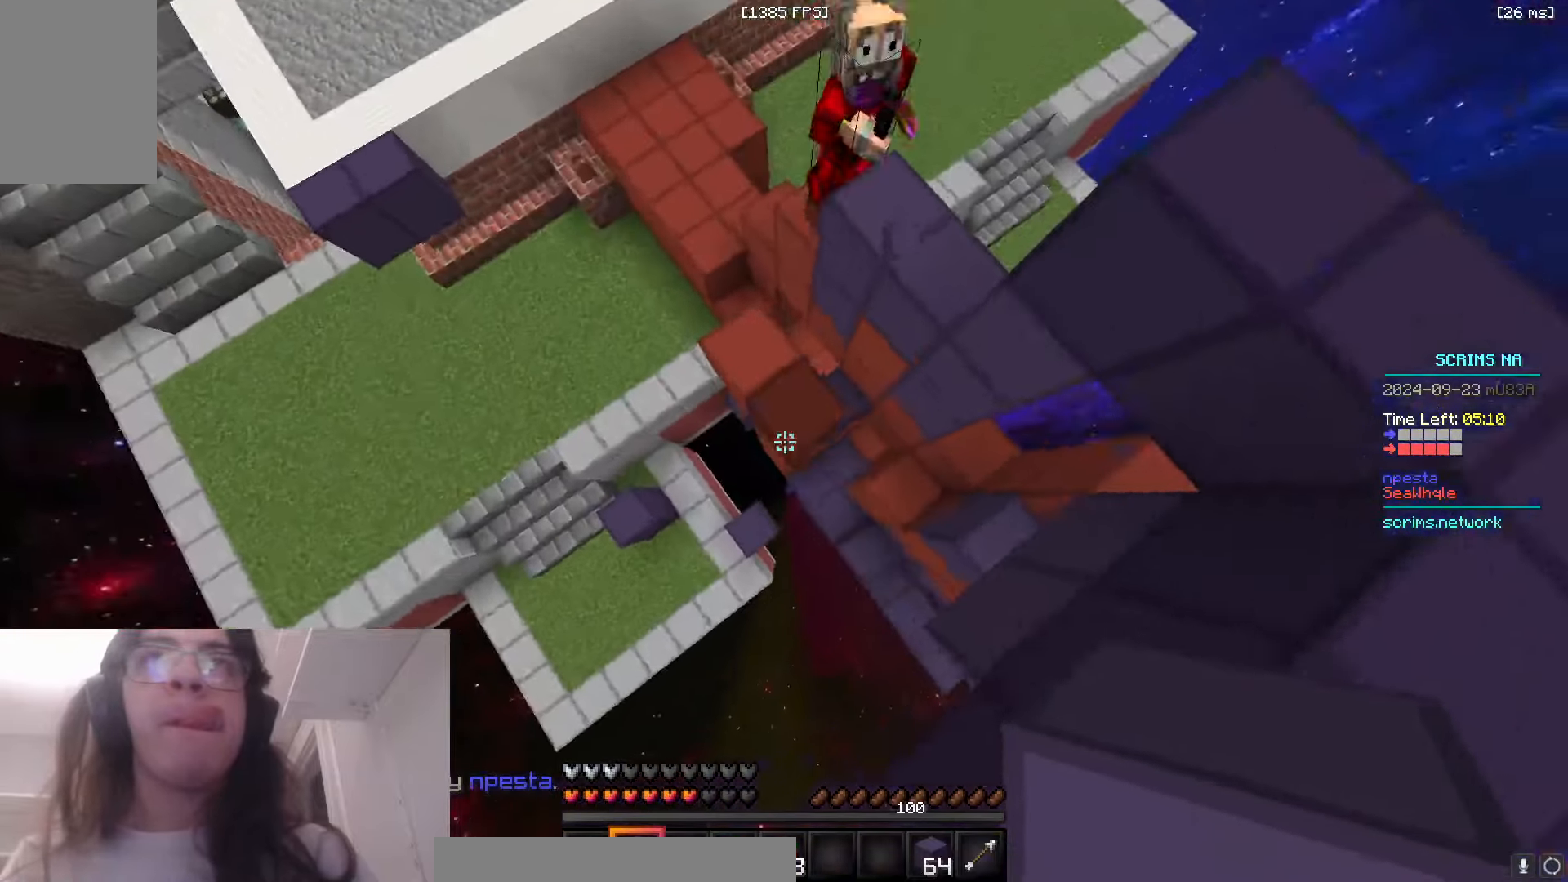
{"keys": ["a", "space", "w"], "mouse": ["right"], "events": [[166, "space", "down"], [266, "mouse_right", "up"], [300, "mouse_right", "down"]]}
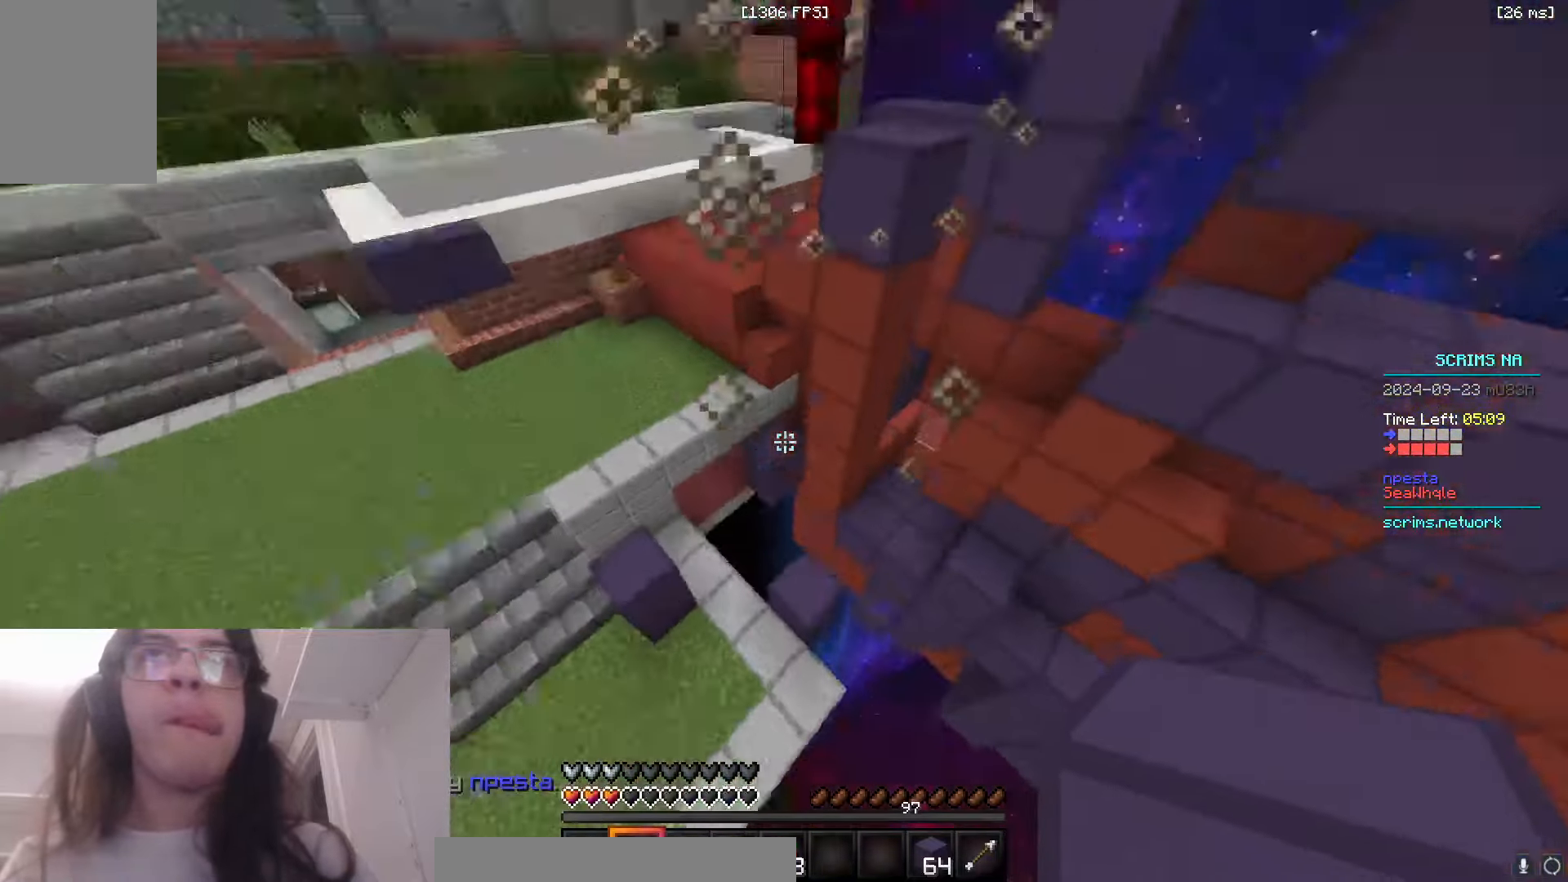
{"keys": ["a", "w"], "mouse": ["right"], "events": [[33, "space", "up"], [133, "mouse_right", "up"], [433, "mouse_right", "down"]]}
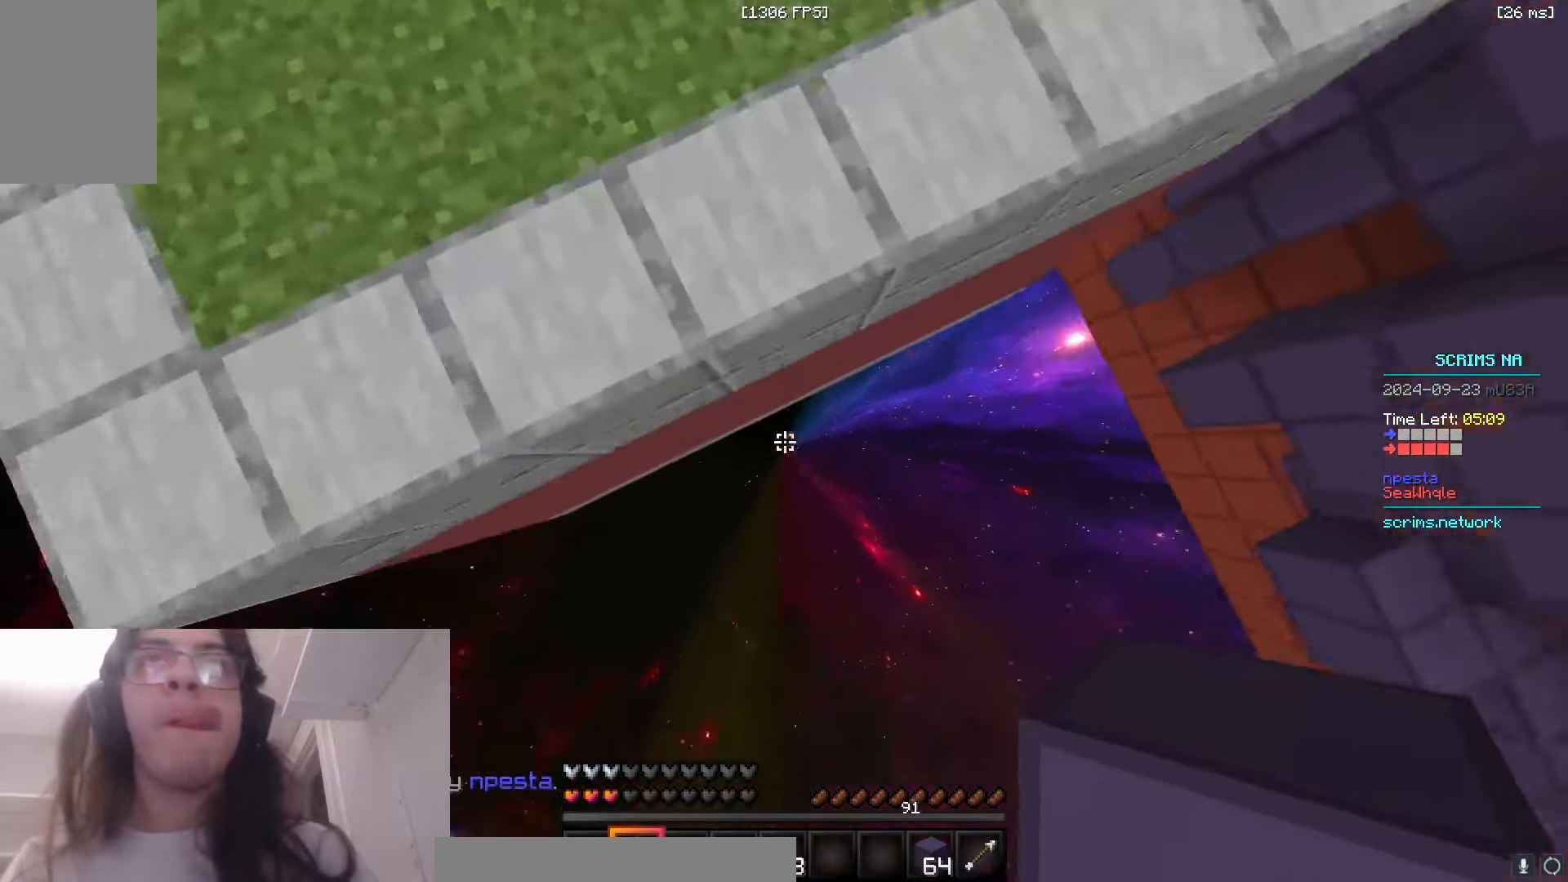
{"keys": ["d", "space", "w"], "mouse": [], "events": [[83, "d", "down"], [100, "a", "up"], [216, "mouse_right", "up"], [366, "space", "down"]]}
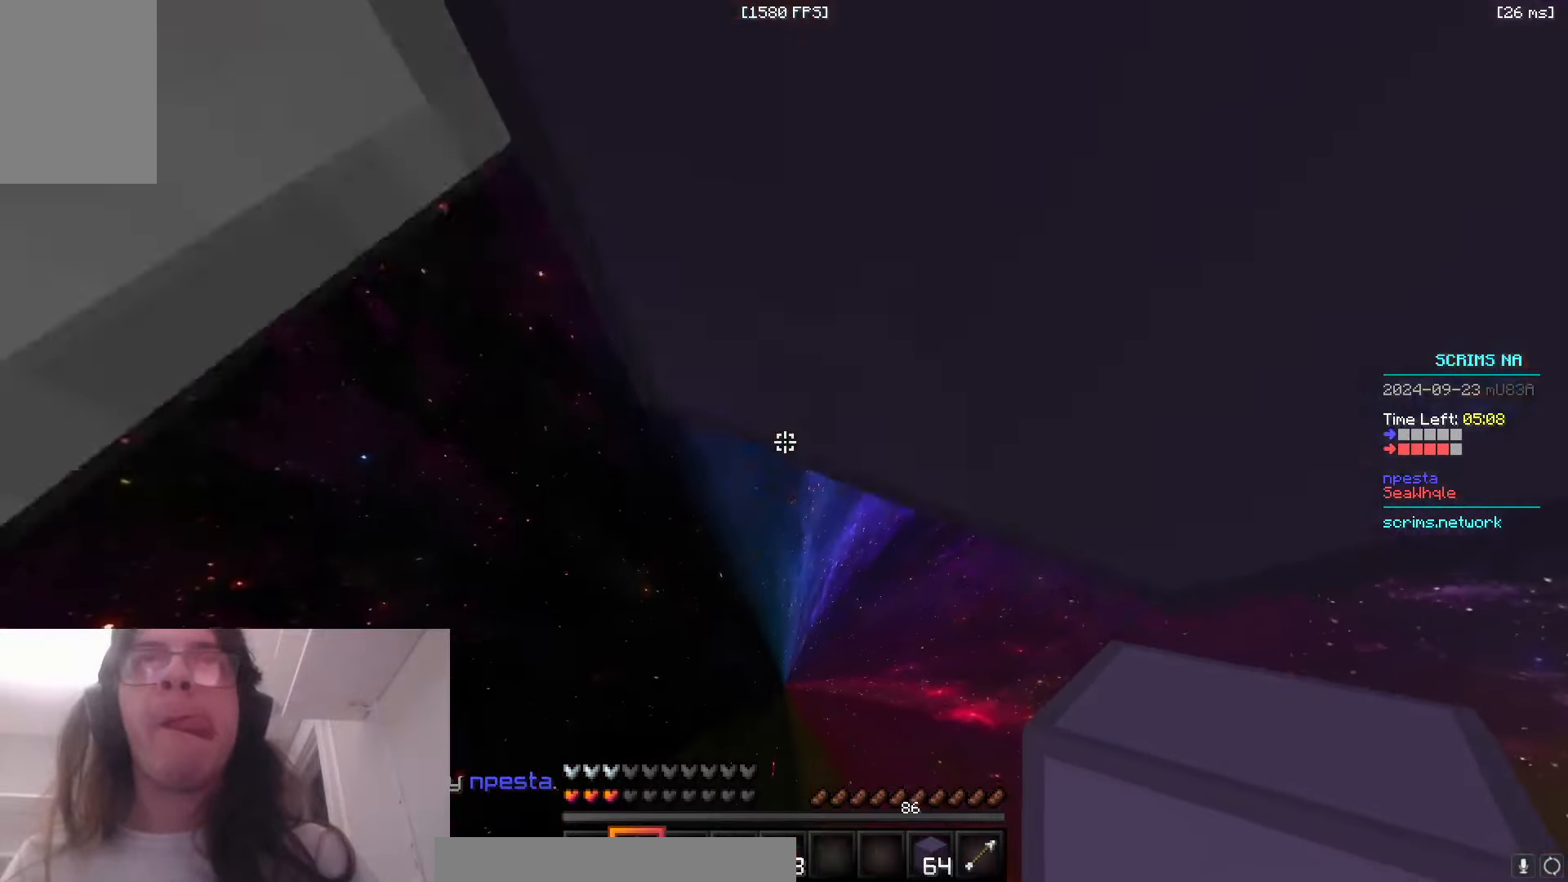
{"keys": ["w"], "mouse": [], "events": [[166, "space", "up"], [183, "mouse_right", "down"], [250, "mouse_right", "up"], [283, "d", "up"]]}
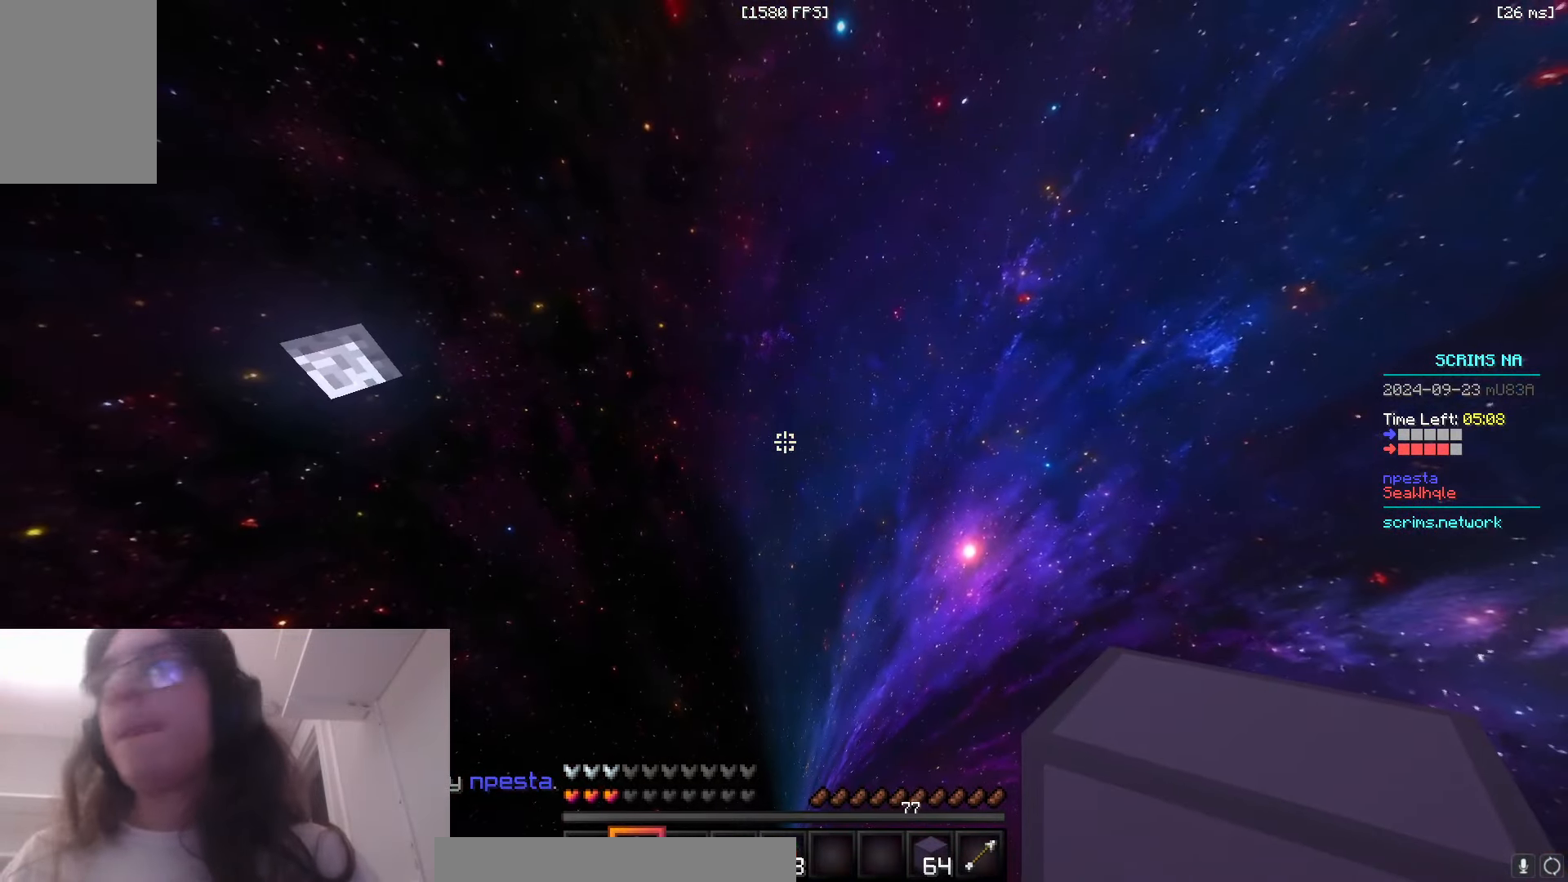
{"keys": ["w"], "mouse": [], "events": []}
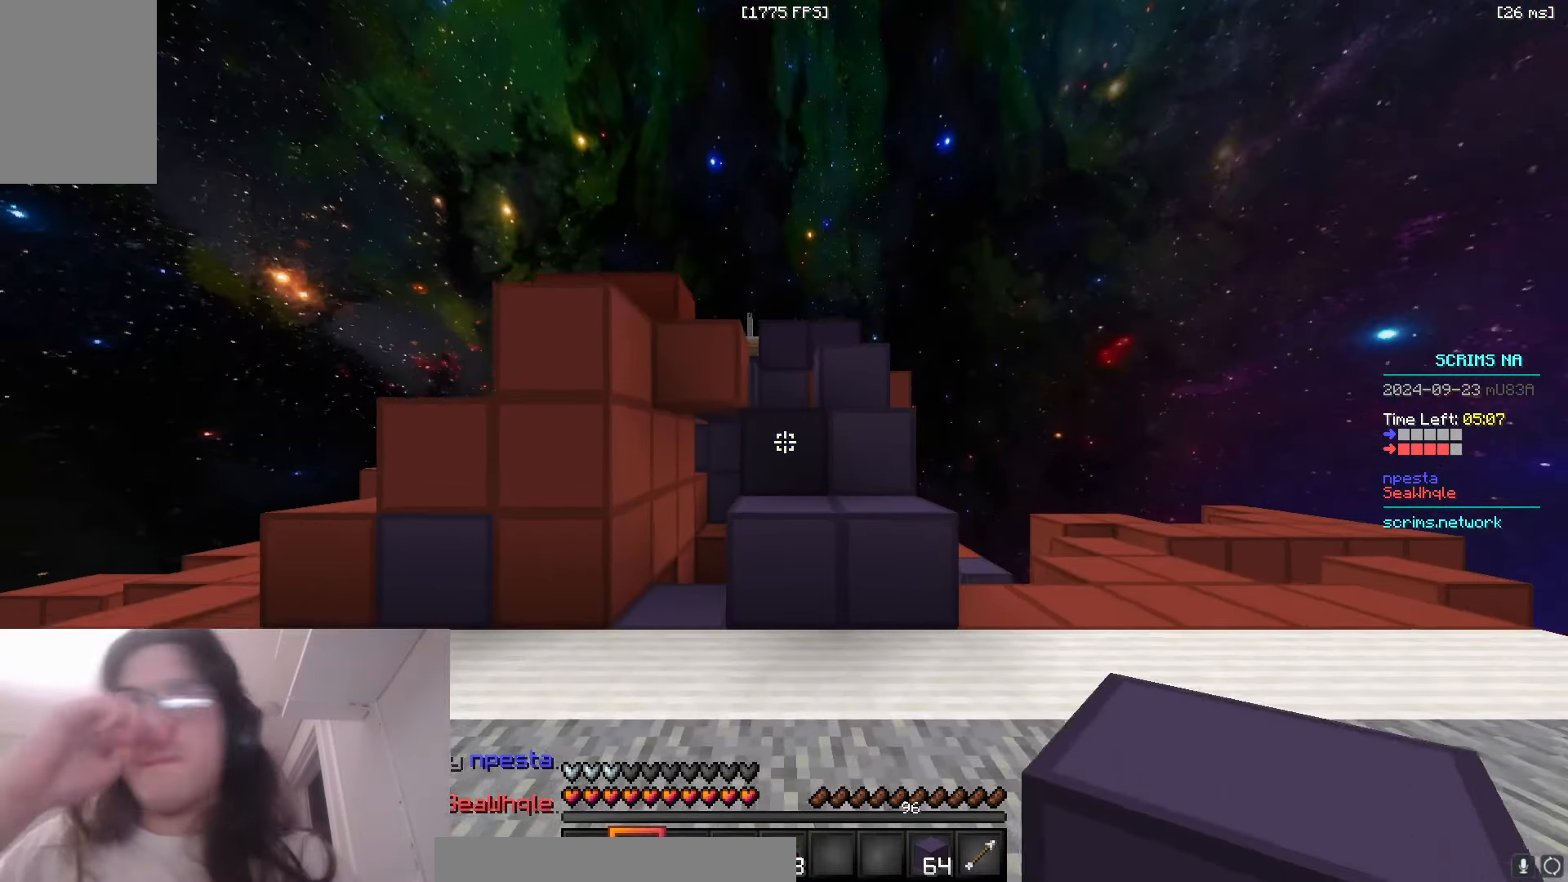
{"keys": ["space", "w"], "mouse": [], "events": [[116, "space", "down"], [133, "d", "down"], [333, "space", "up"], [366, "d", "up"], [466, "space", "down"]]}
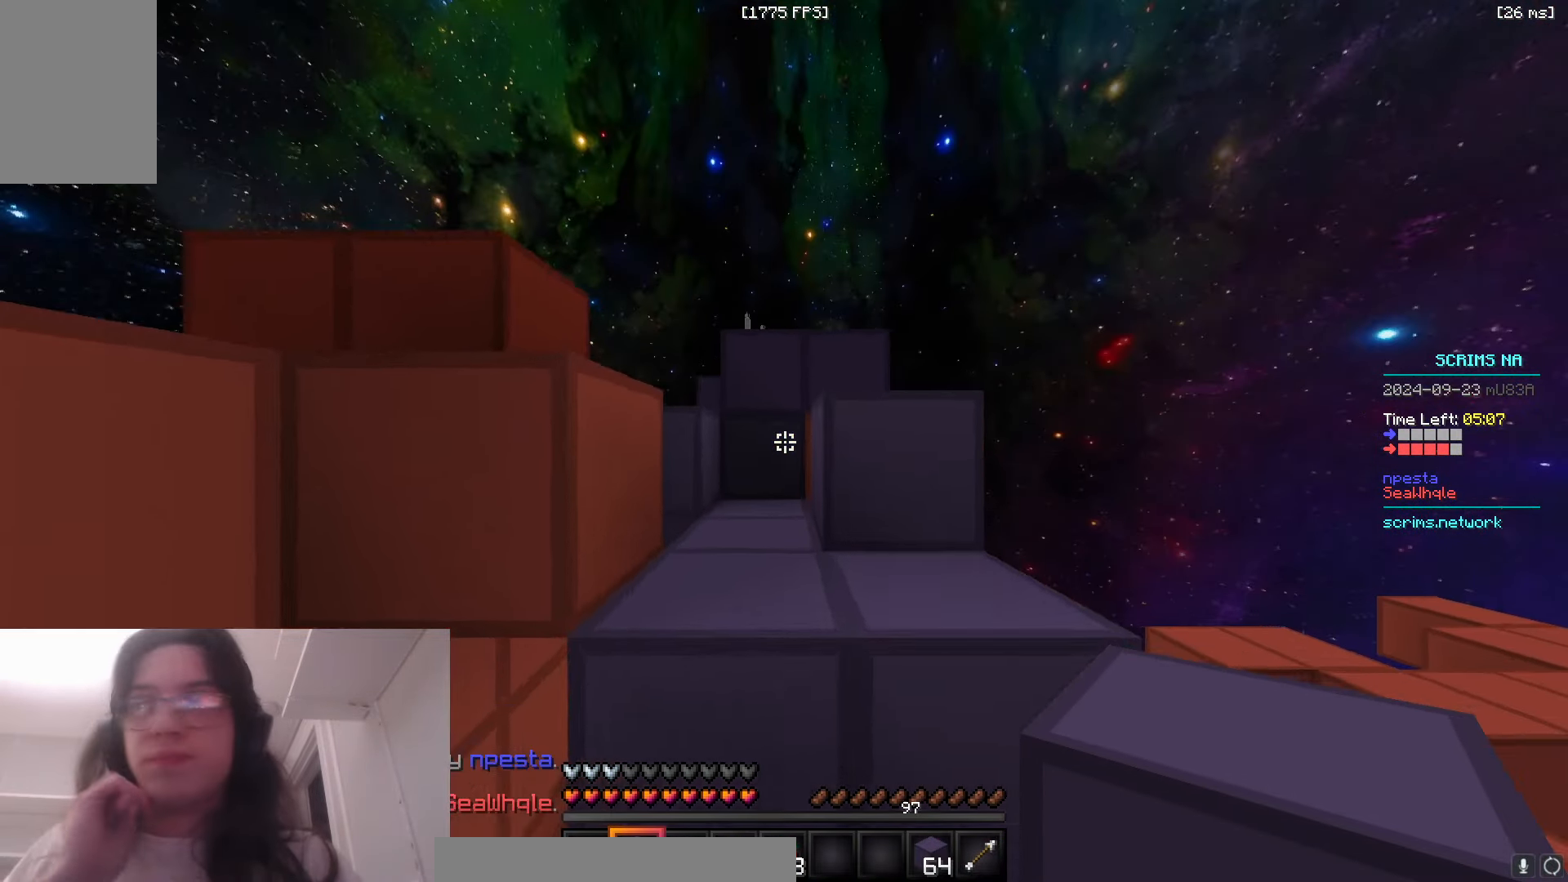
{"keys": ["space", "w"], "mouse": [], "events": [[266, "space", "up"], [500, "space", "down"]]}
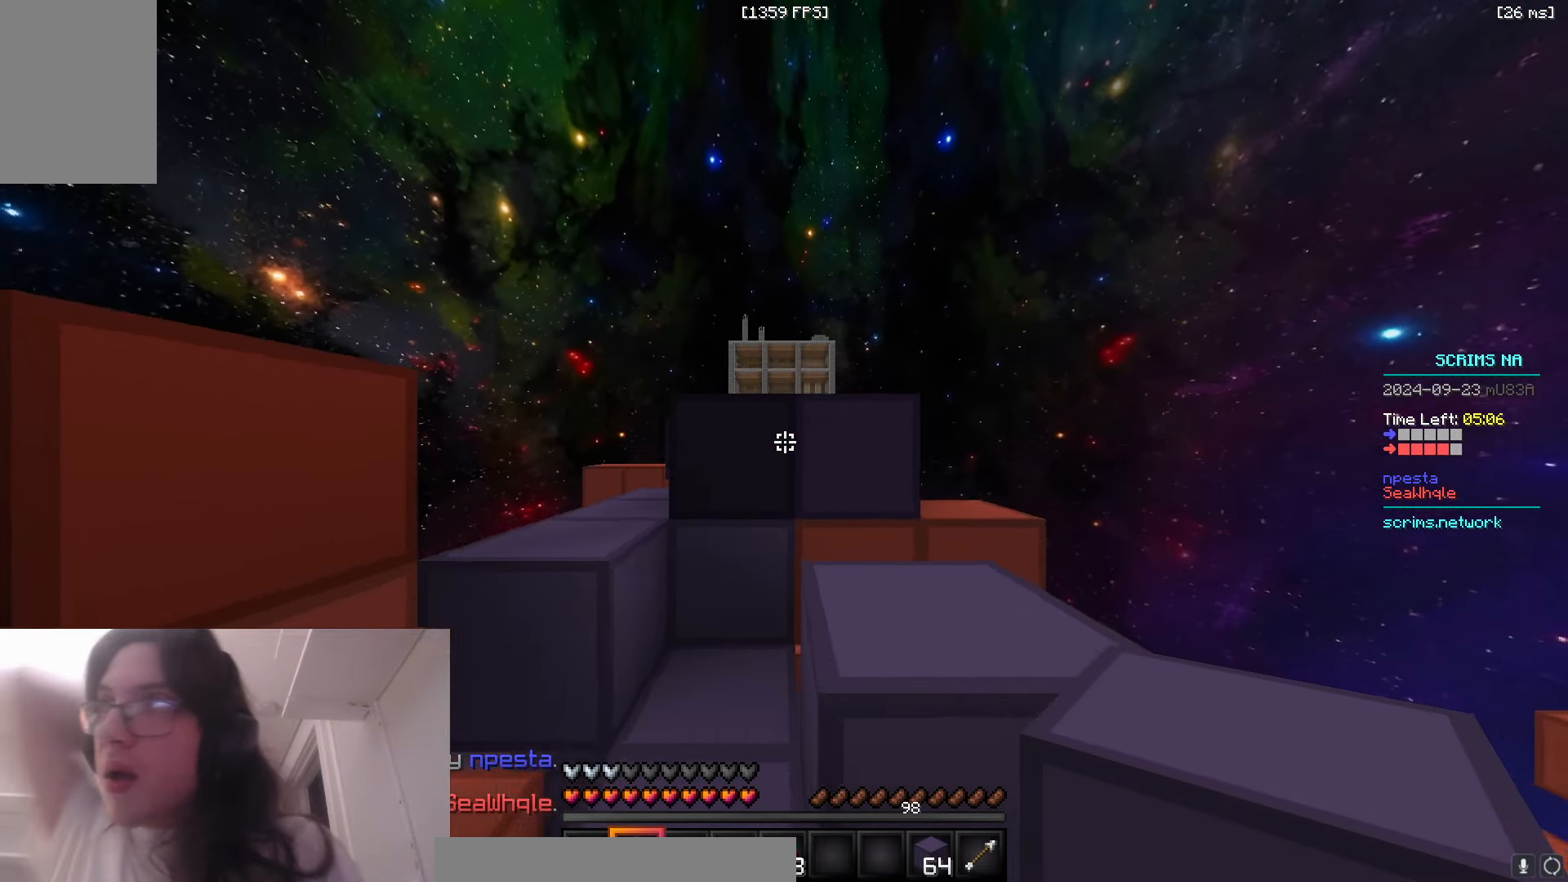
{"keys": ["space", "w"], "mouse": [], "events": [[116, "d", "down"], [283, "space", "up"], [350, "d", "up"], [466, "space", "down"]]}
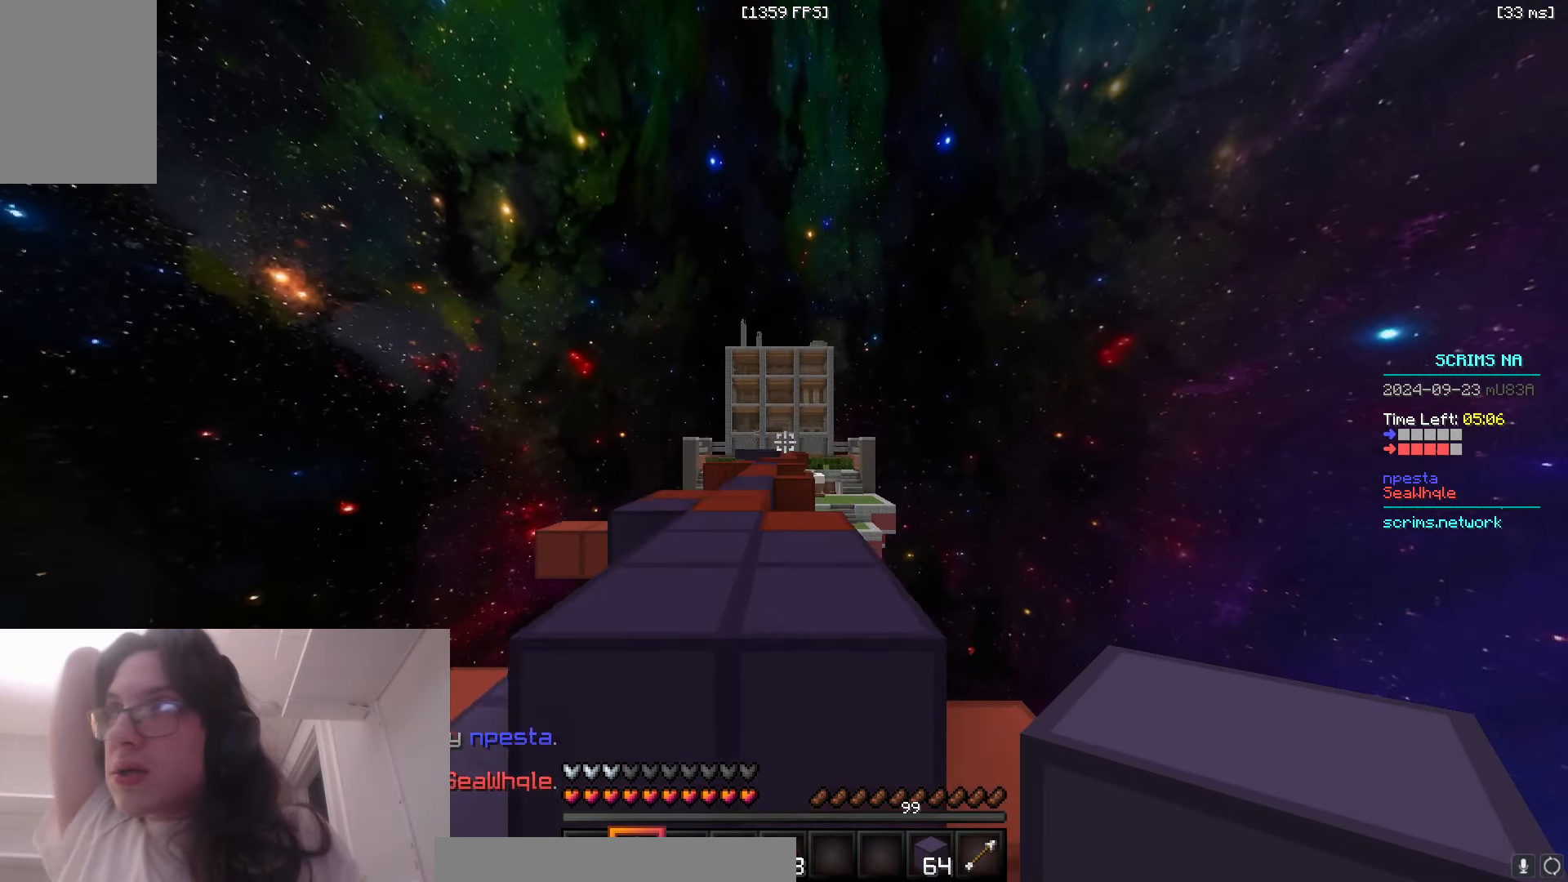
{"keys": ["a", "space", "w"], "mouse": [], "events": [[216, "space", "up"], [333, "space", "down"], [450, "a", "down"]]}
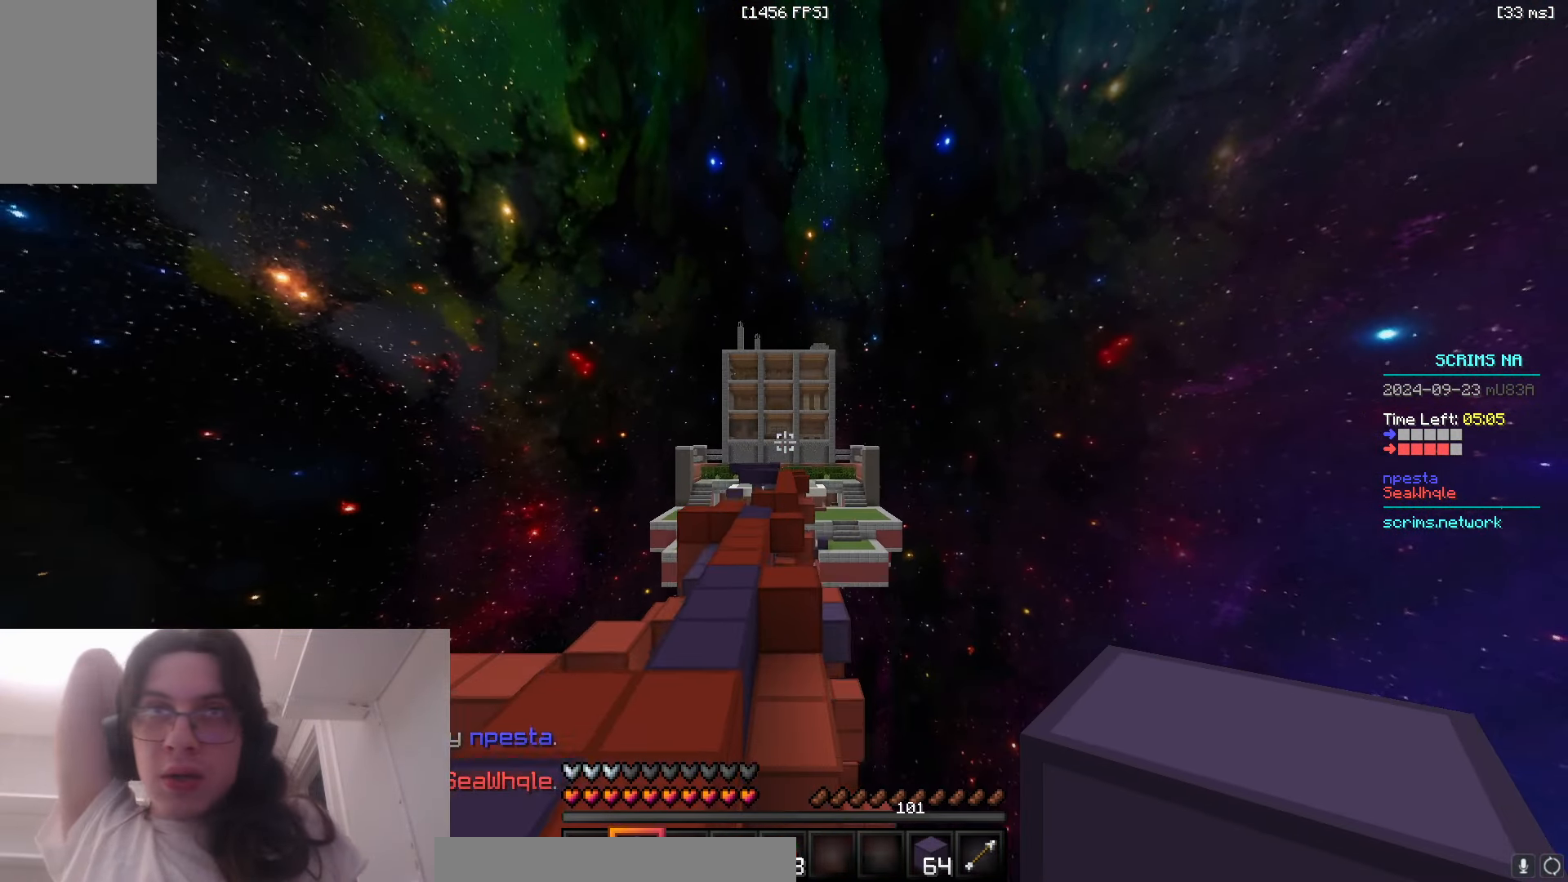
{"keys": ["space", "w"], "mouse": [], "events": [[200, "a", "up"]]}
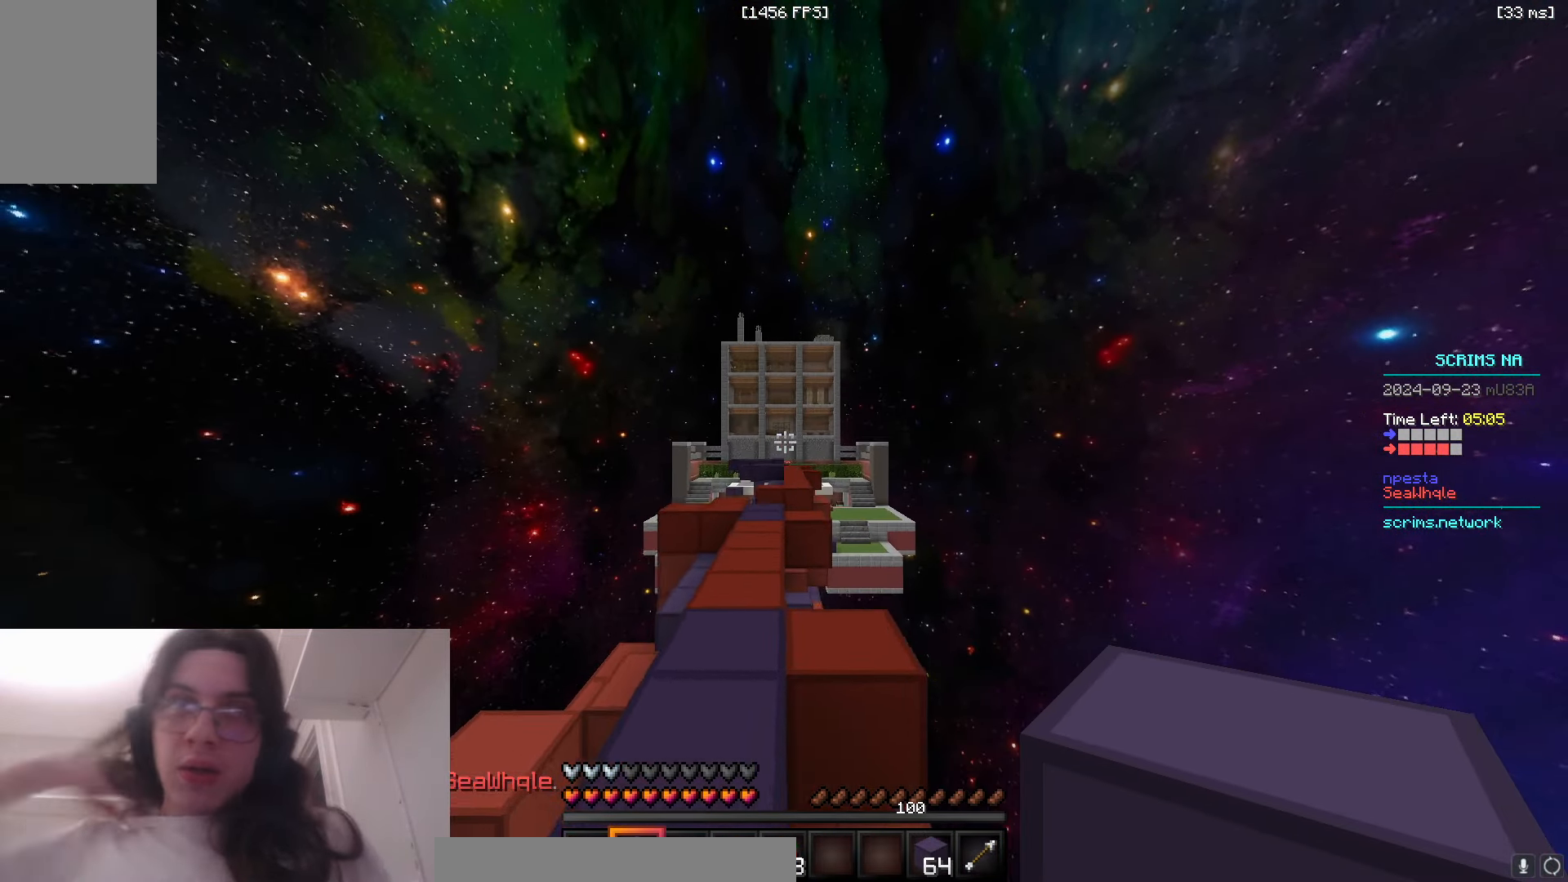
{"keys": ["space", "w"], "mouse": [], "events": []}
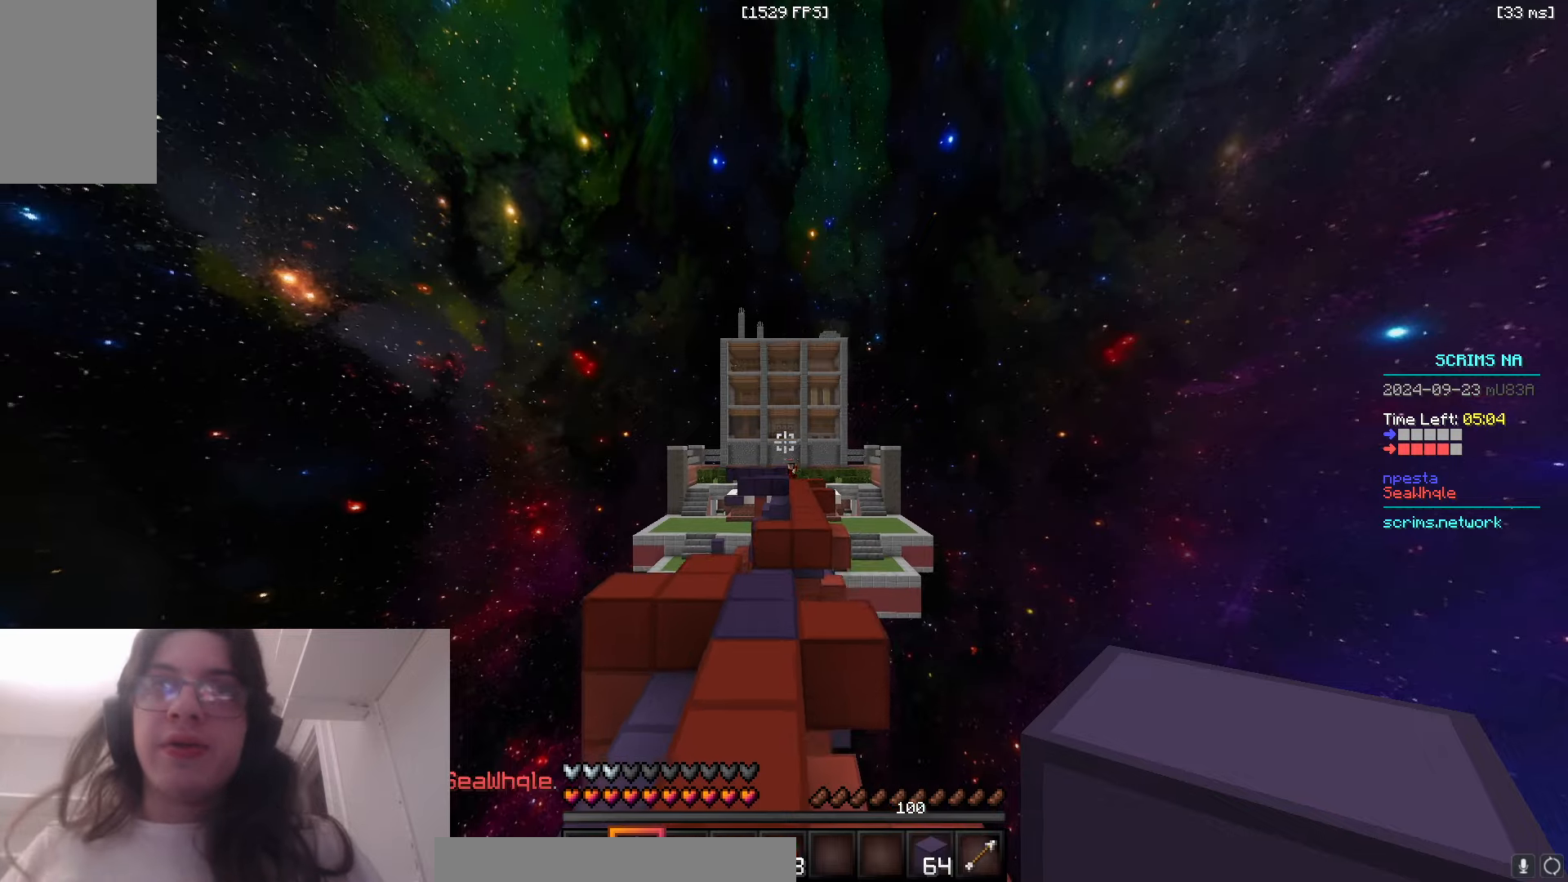
{"keys": ["space", "w"], "mouse": [], "events": []}
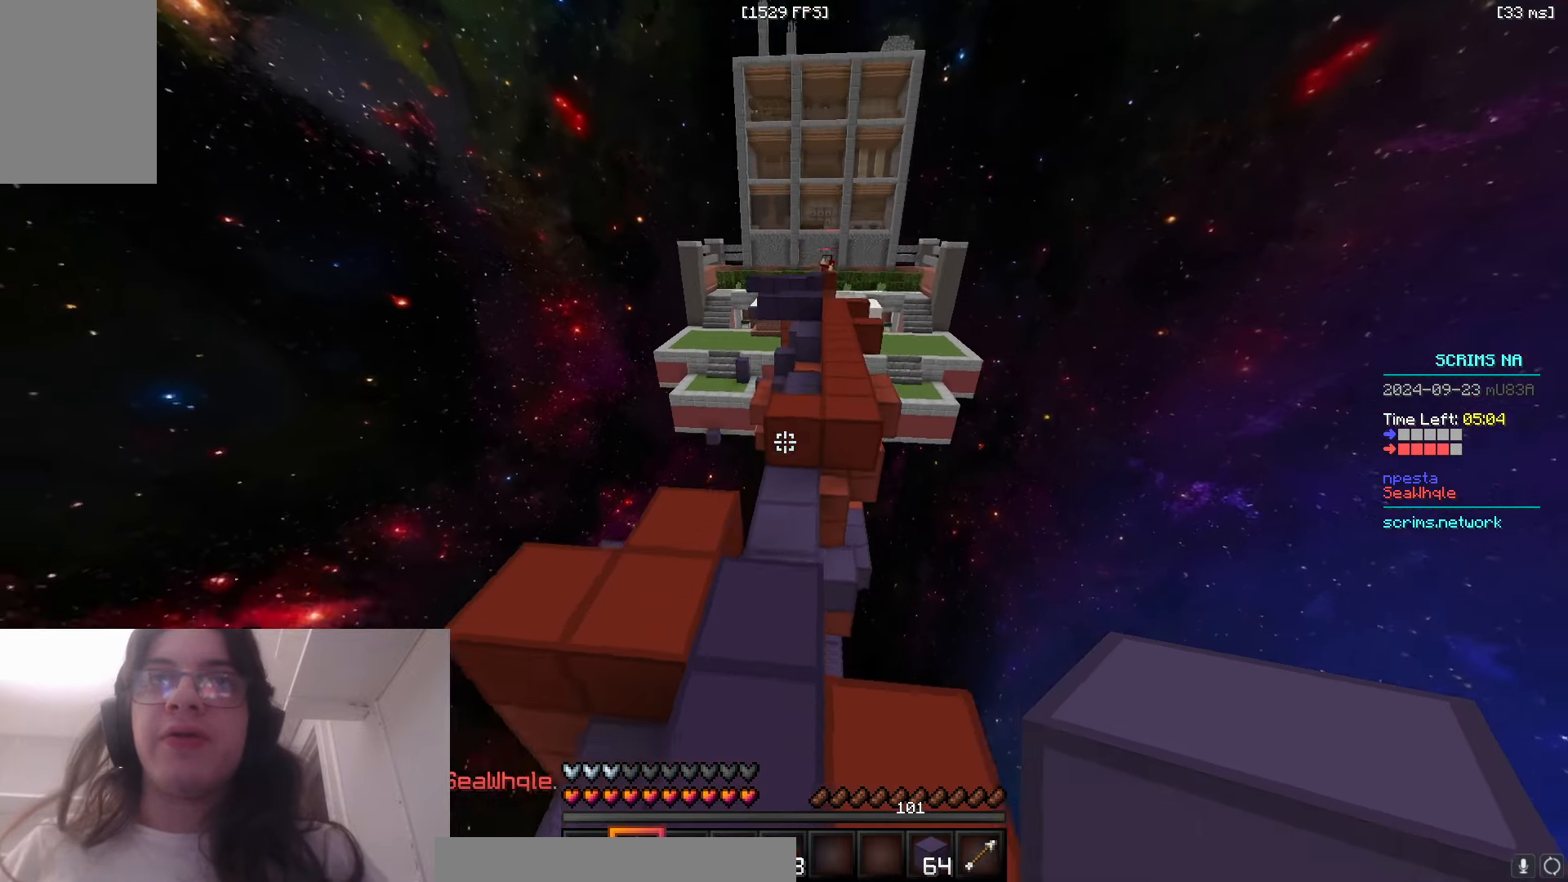
{"keys": ["space", "w"], "mouse": [], "events": [[33, "space", "up"], [233, "mouse_right", "down"], [300, "space", "down"], [383, "mouse_right", "up"]]}
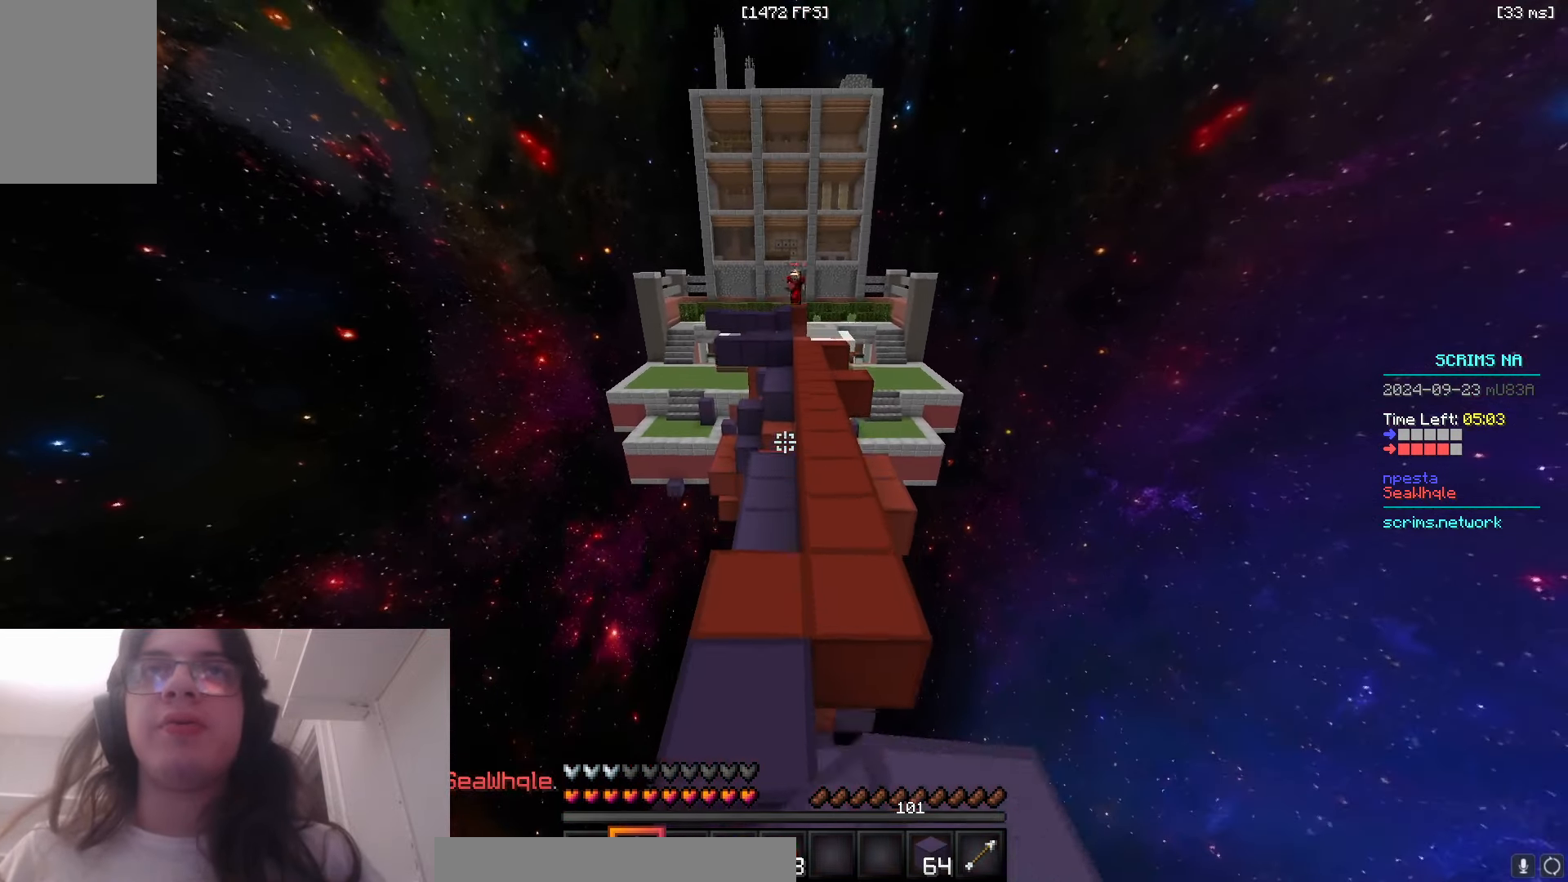
{"keys": ["space", "w"], "mouse": [], "events": []}
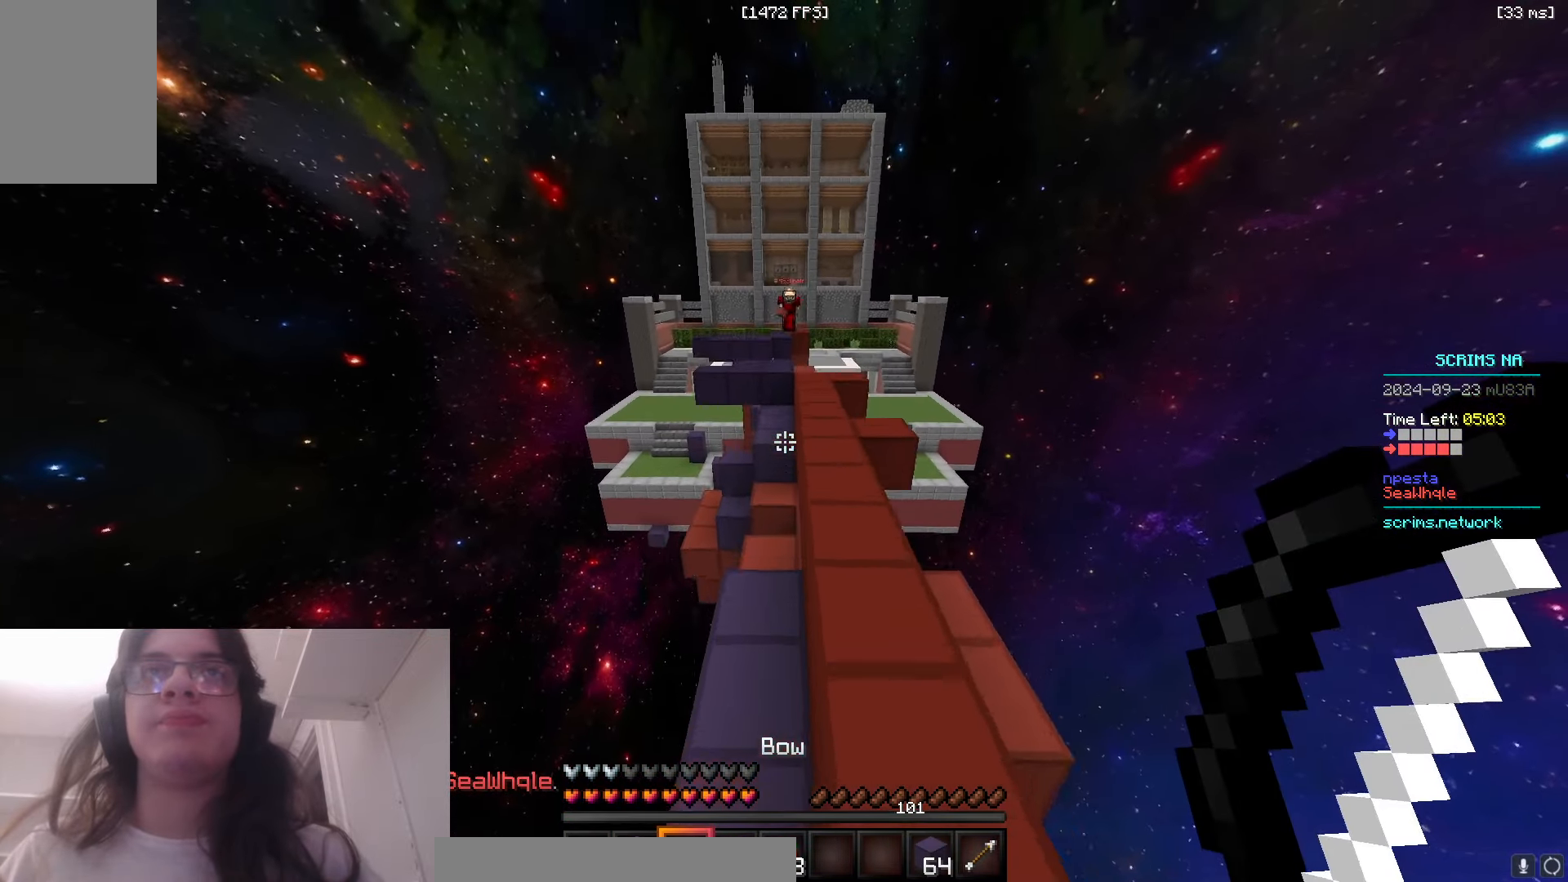
{"keys": ["w"], "mouse": ["right"], "events": [[133, "a", "down"], [183, "space", "up"], [383, "mouse_right", "down"], [400, "a", "up"]]}